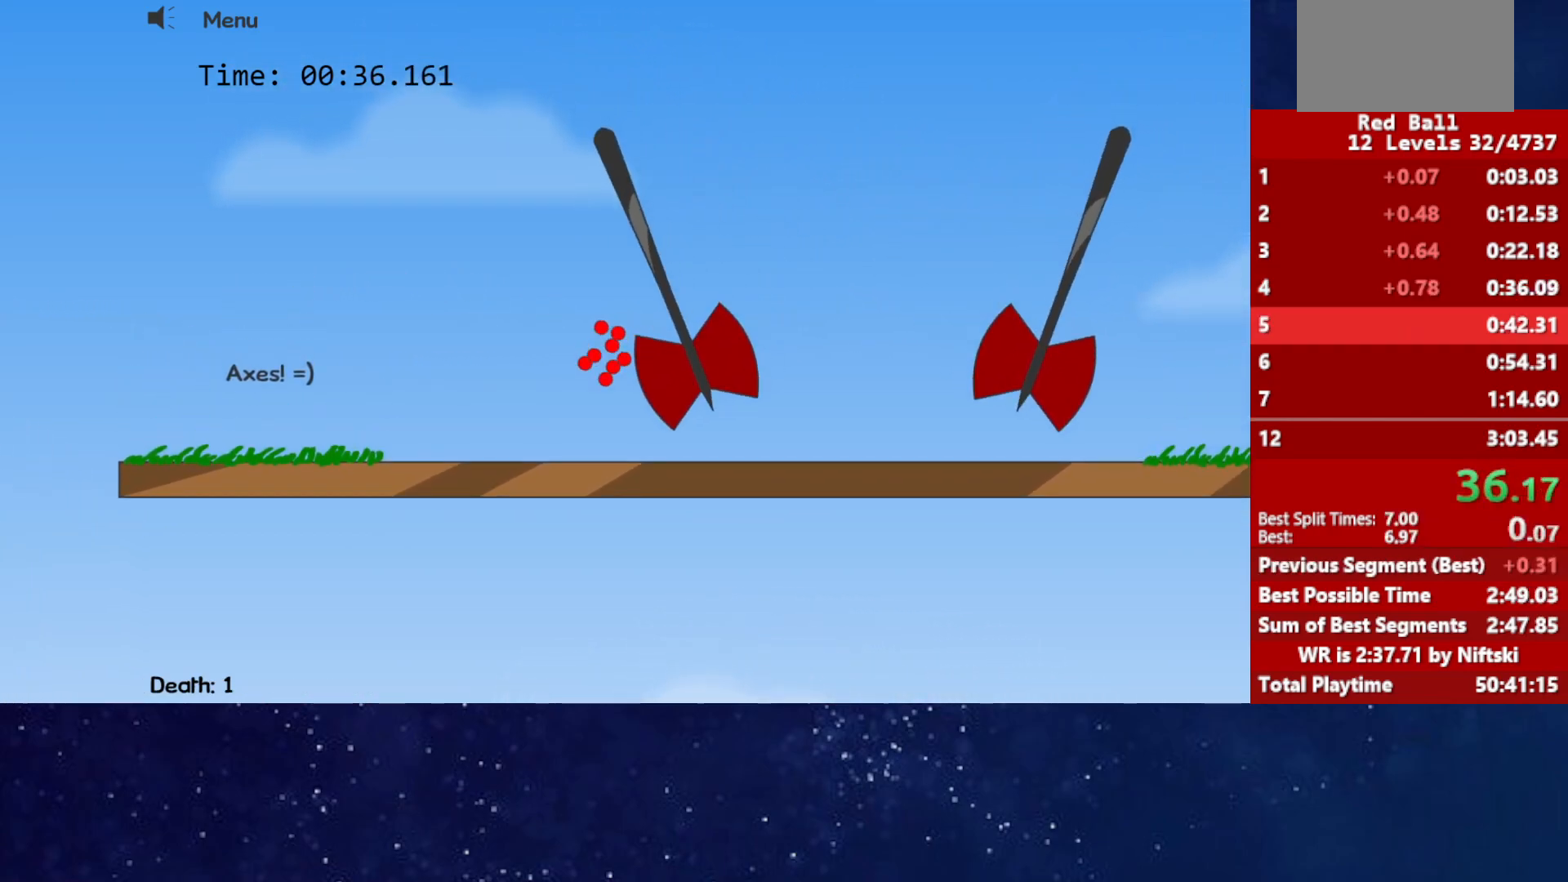
Gameplay with keyboard; each line is a JSON object with the keys held at the frame after it. "events" lists presses ("down") and releases ("up") of "down", "left", "p", "r", "right" and "up" between this image and that frame as [ms after this image, input, new state], when the widget could be followed in between. No other keys are recorded. Mouse input is not recorded.
{"keys": [], "events": [[150, "up", "up"], [317, "p", "down"], [383, "p", "up"]]}
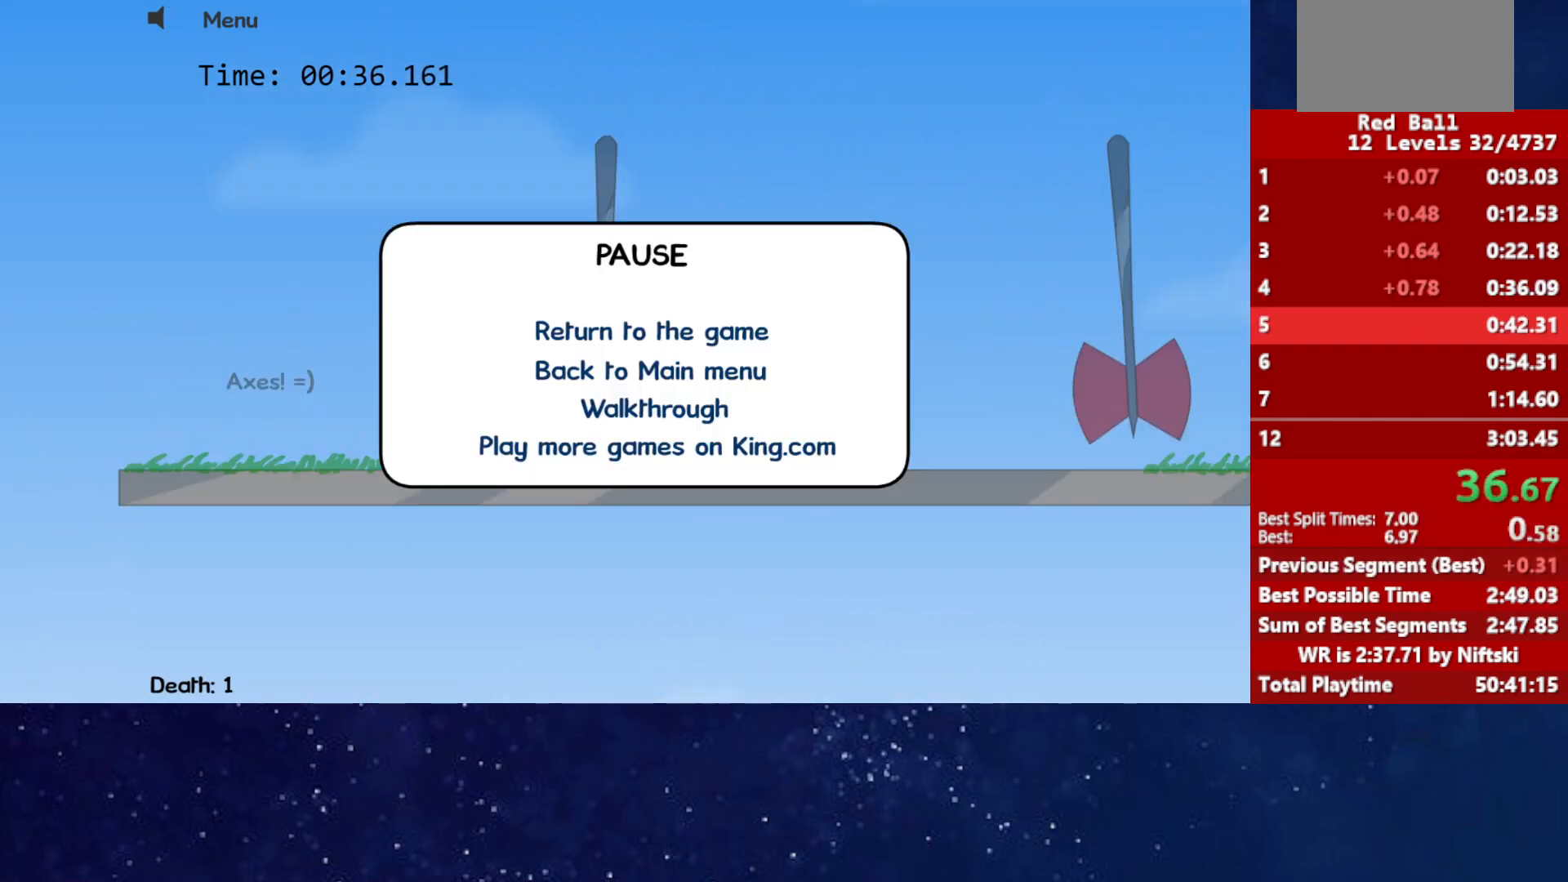
{"keys": [], "events": []}
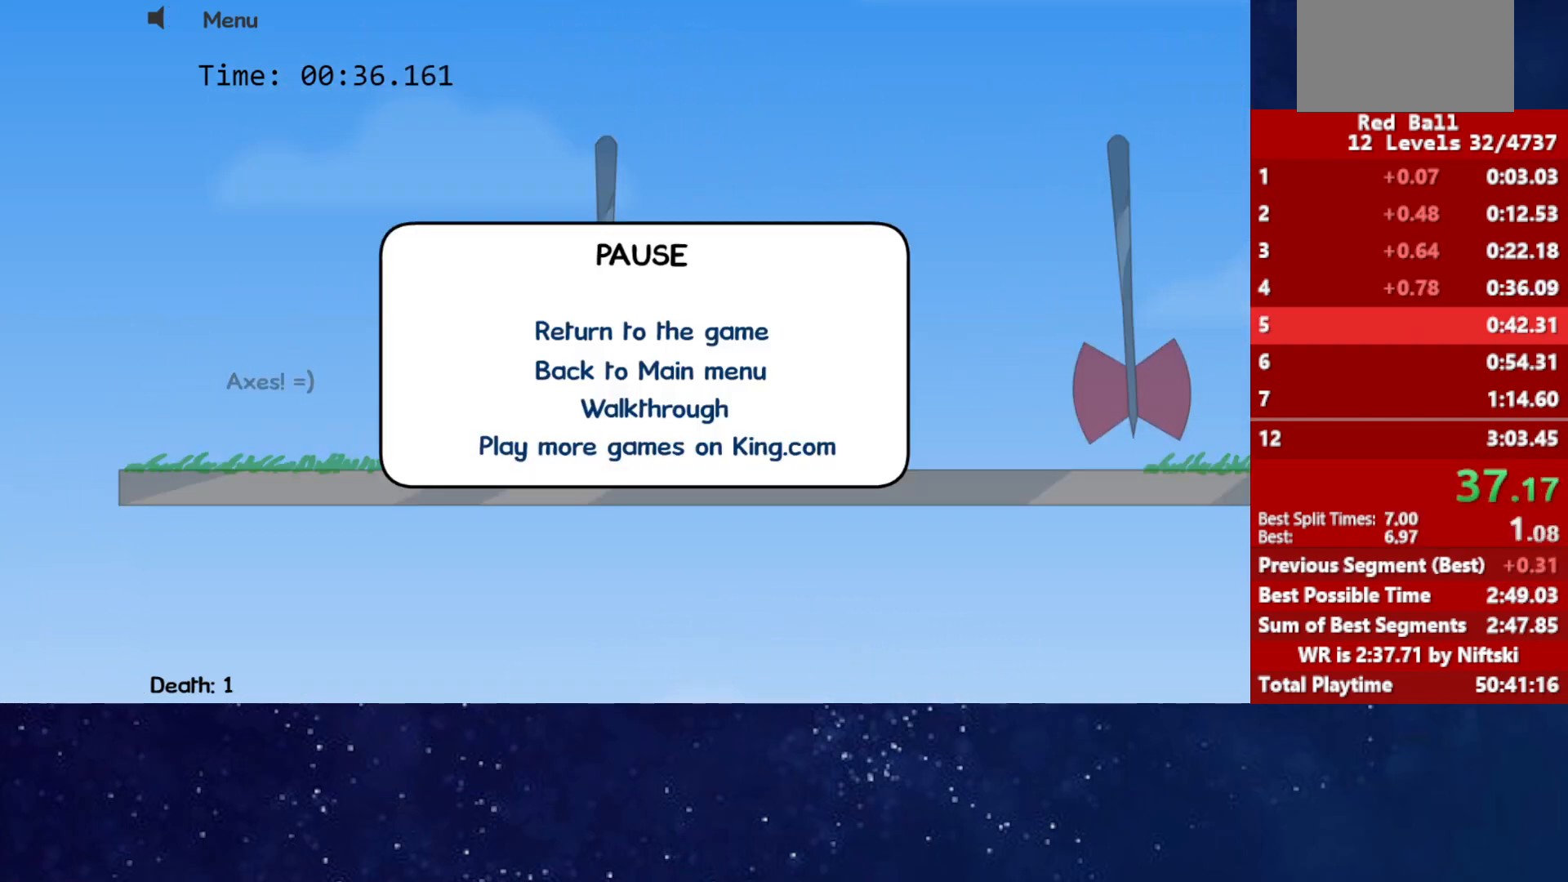
{"keys": [], "events": []}
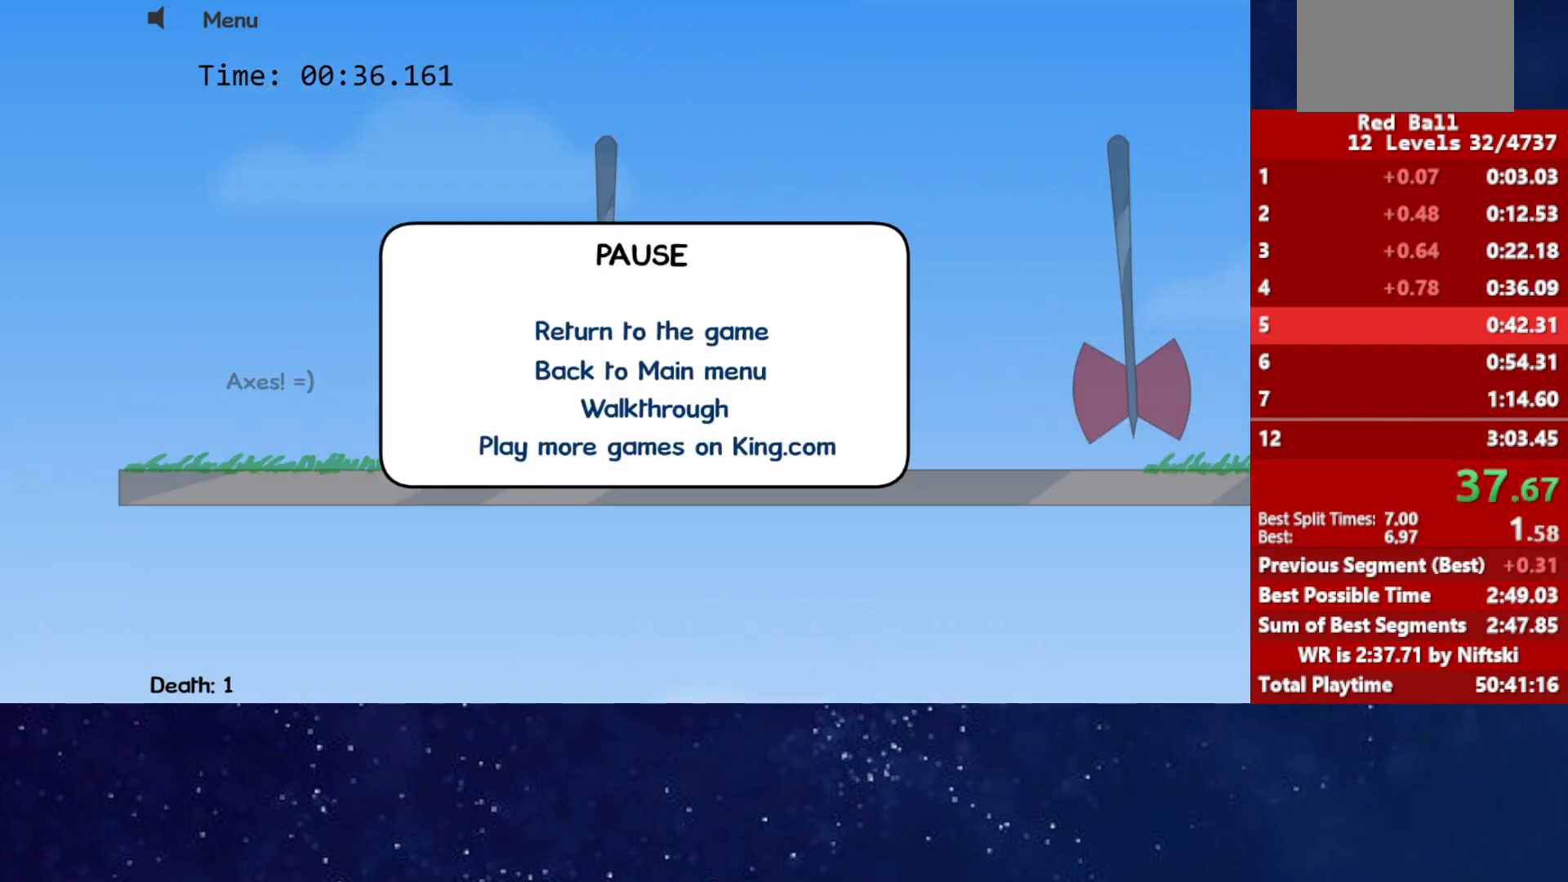
{"keys": [], "events": []}
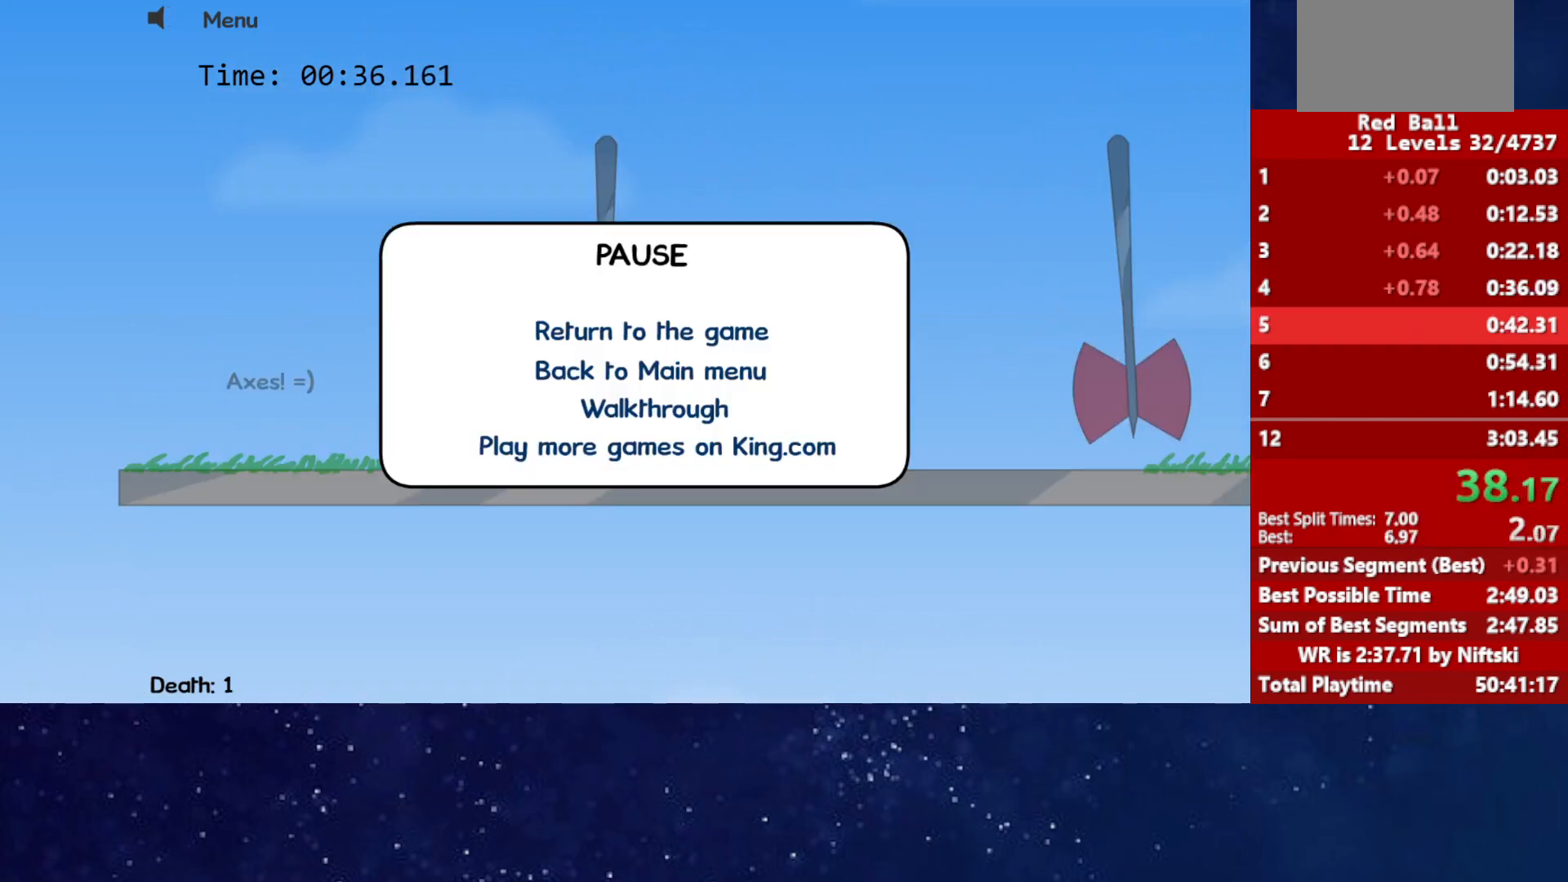
{"keys": [], "events": []}
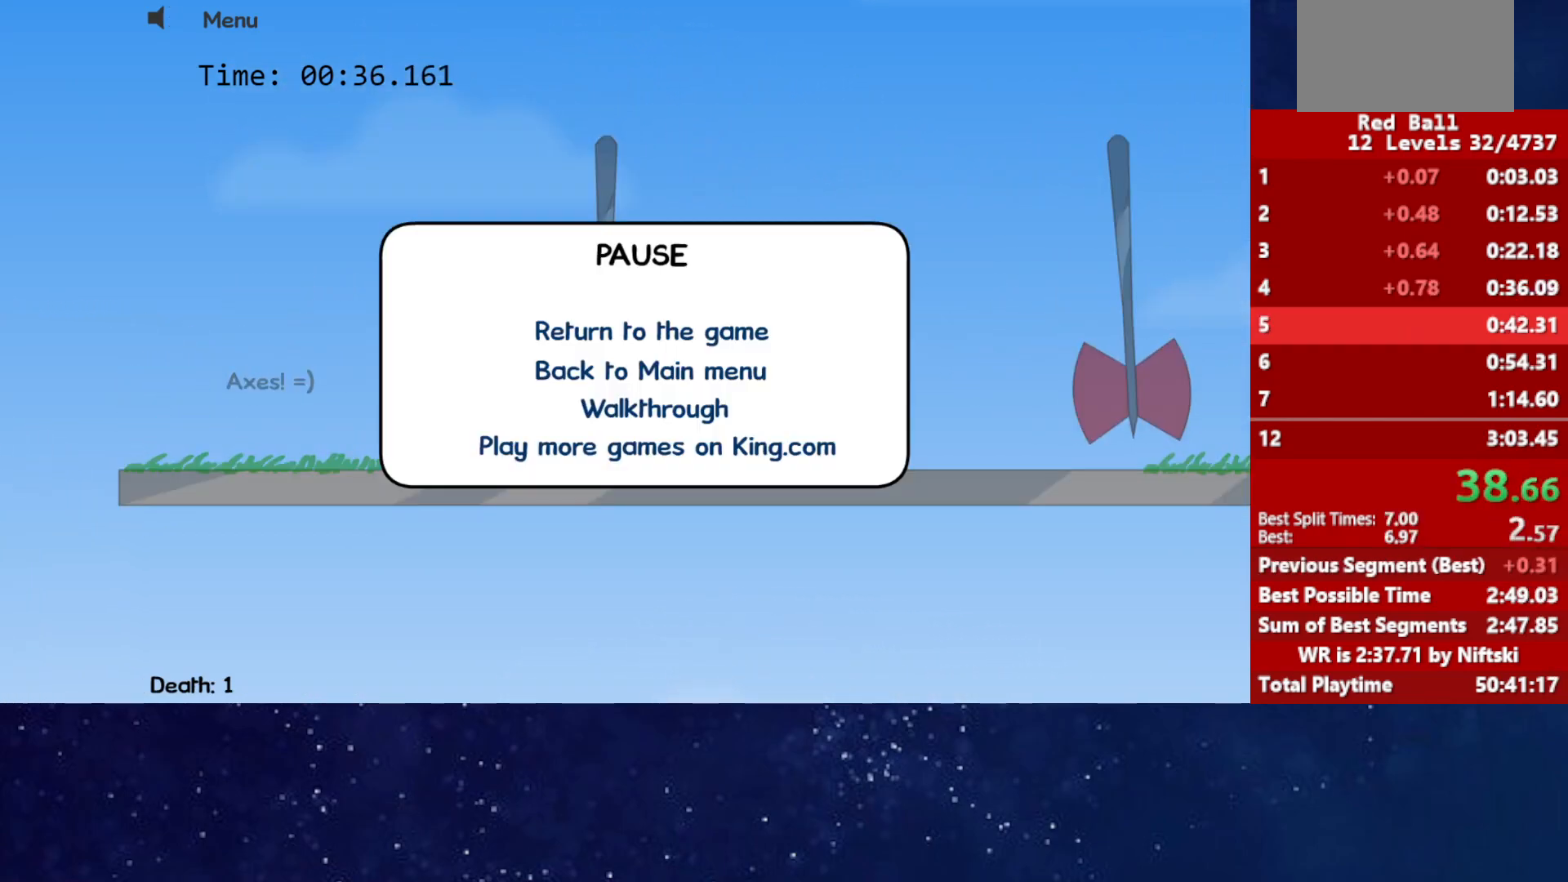
{"keys": ["right"], "events": [[283, "p", "down"], [300, "right", "down"], [333, "p", "up"]]}
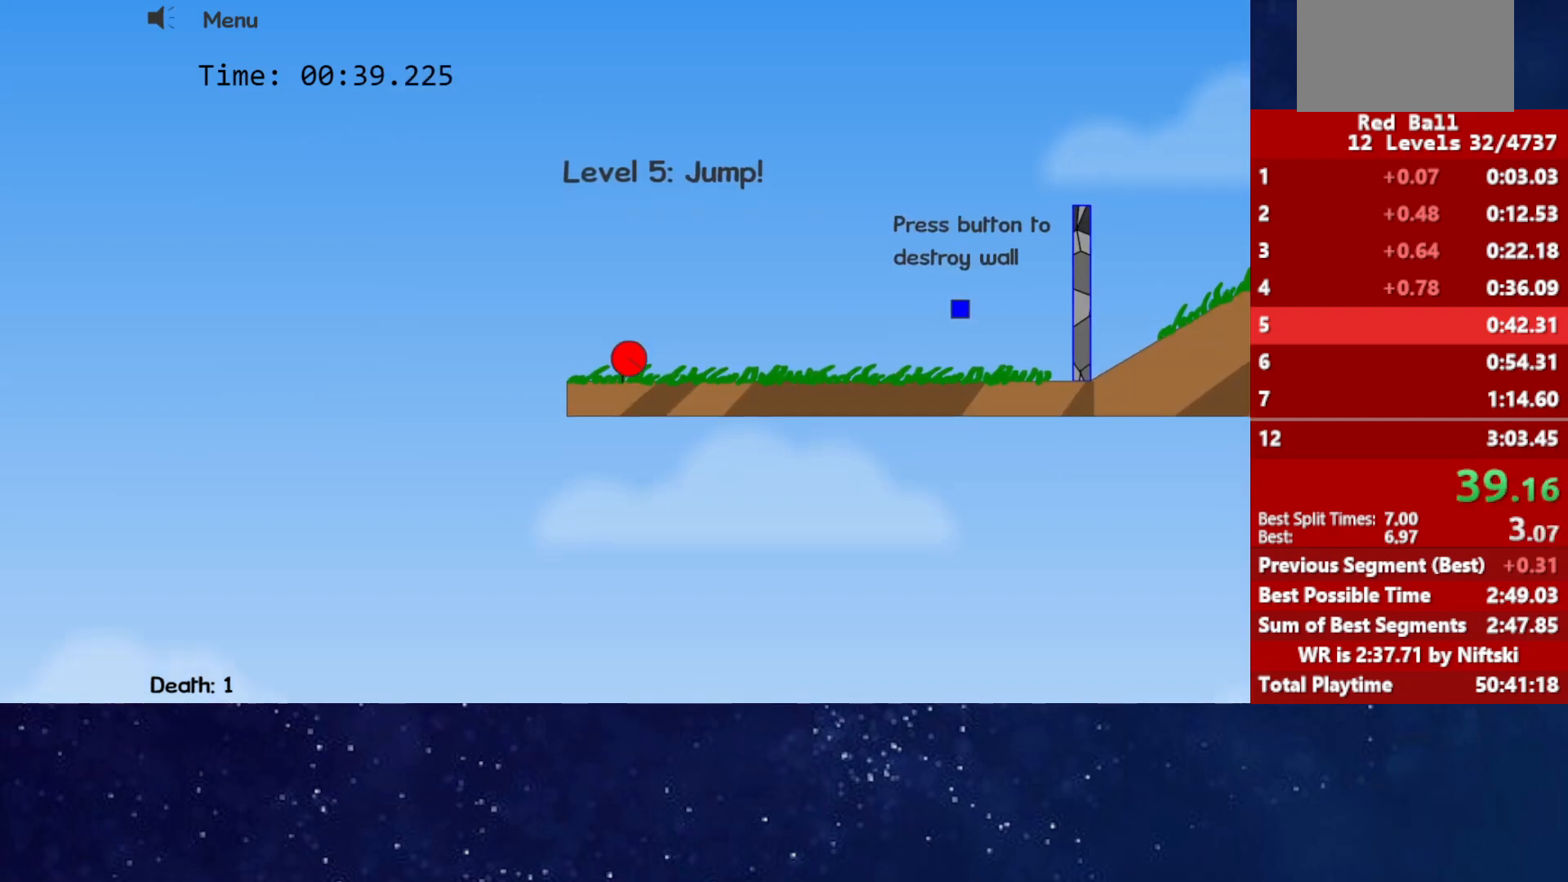
{"keys": ["right"], "events": []}
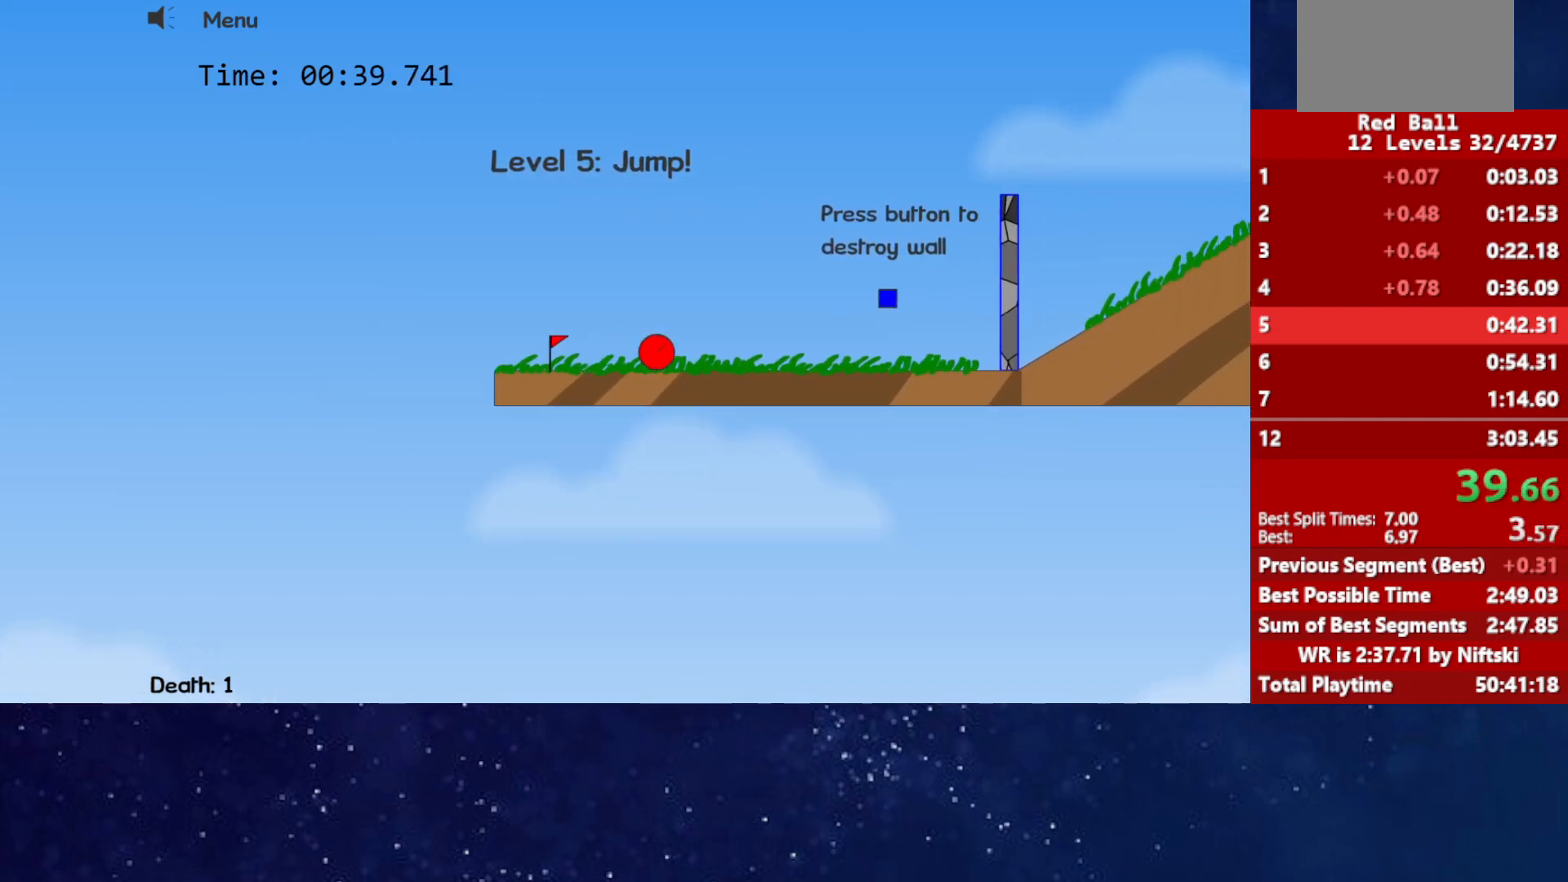
{"keys": ["right"], "events": []}
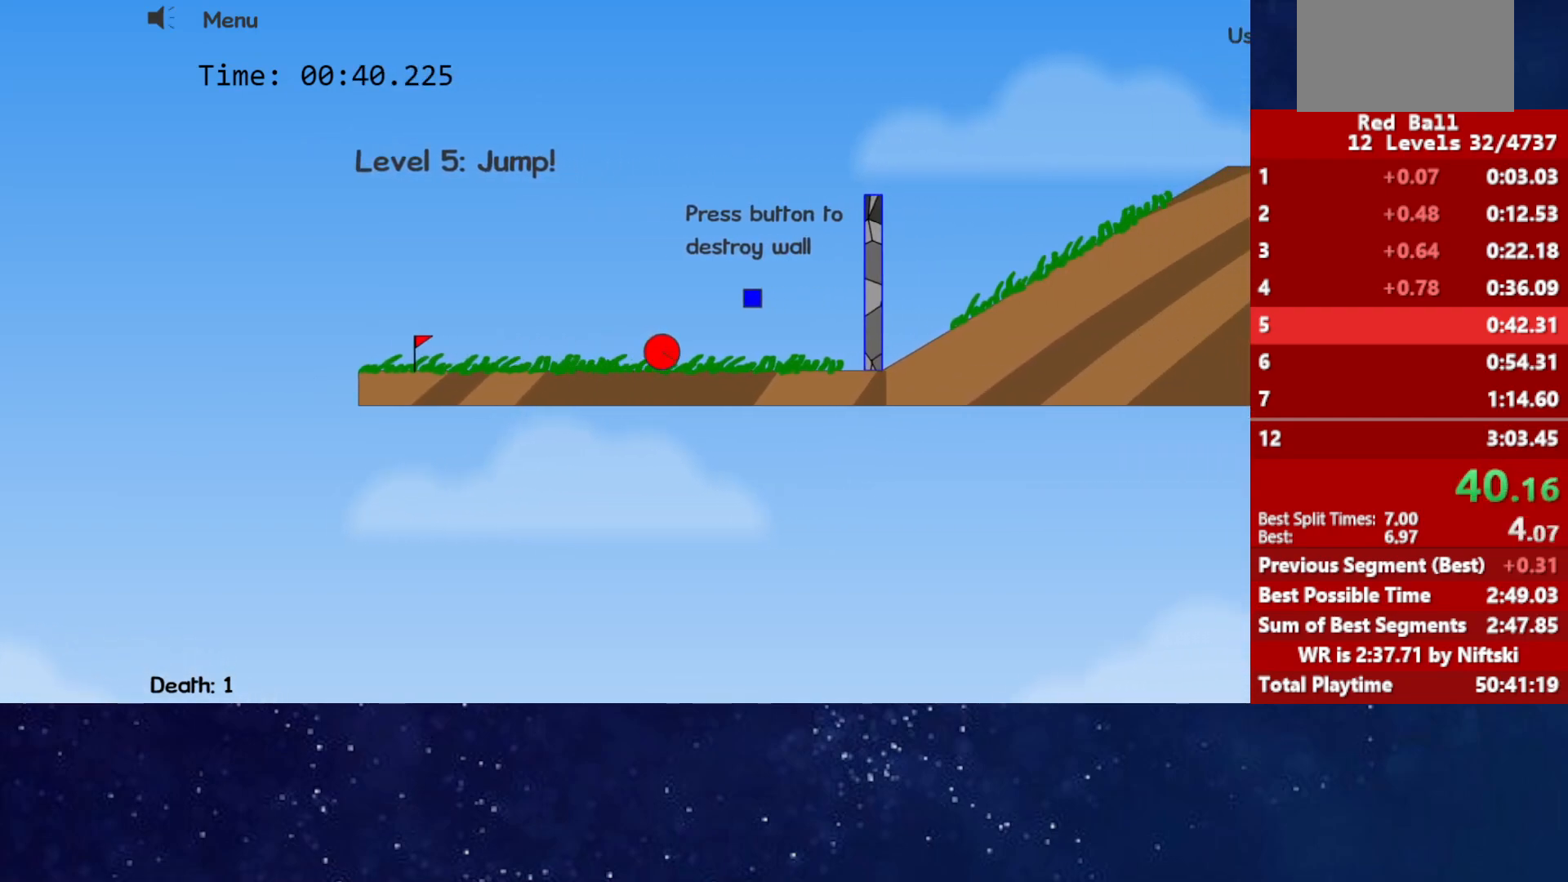
{"keys": ["right", "up"], "events": [[250, "up", "down"]]}
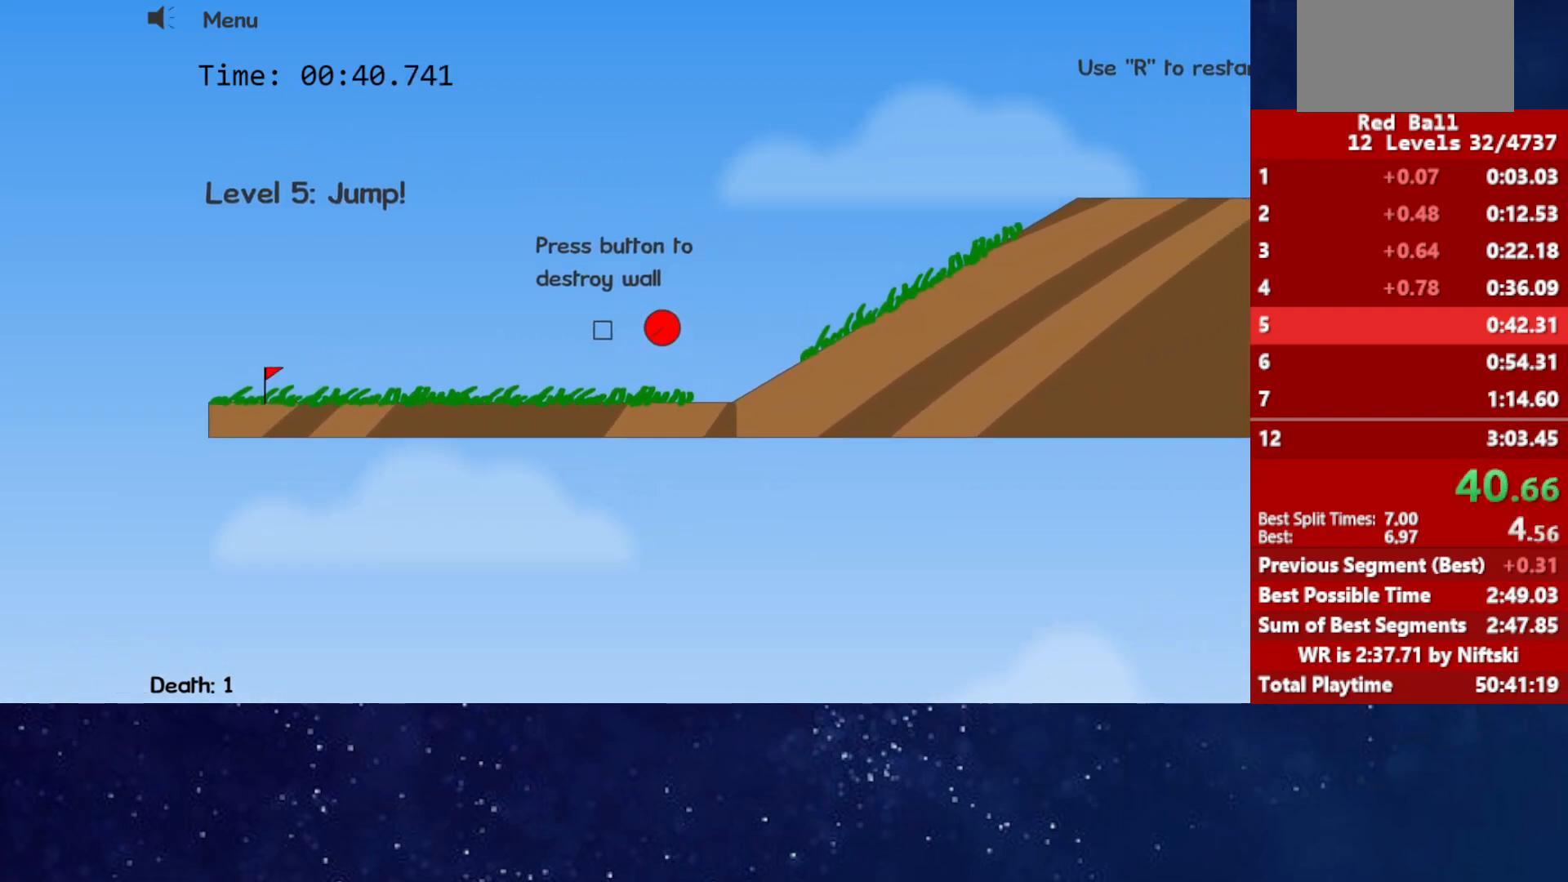
{"keys": ["right", "up"], "events": []}
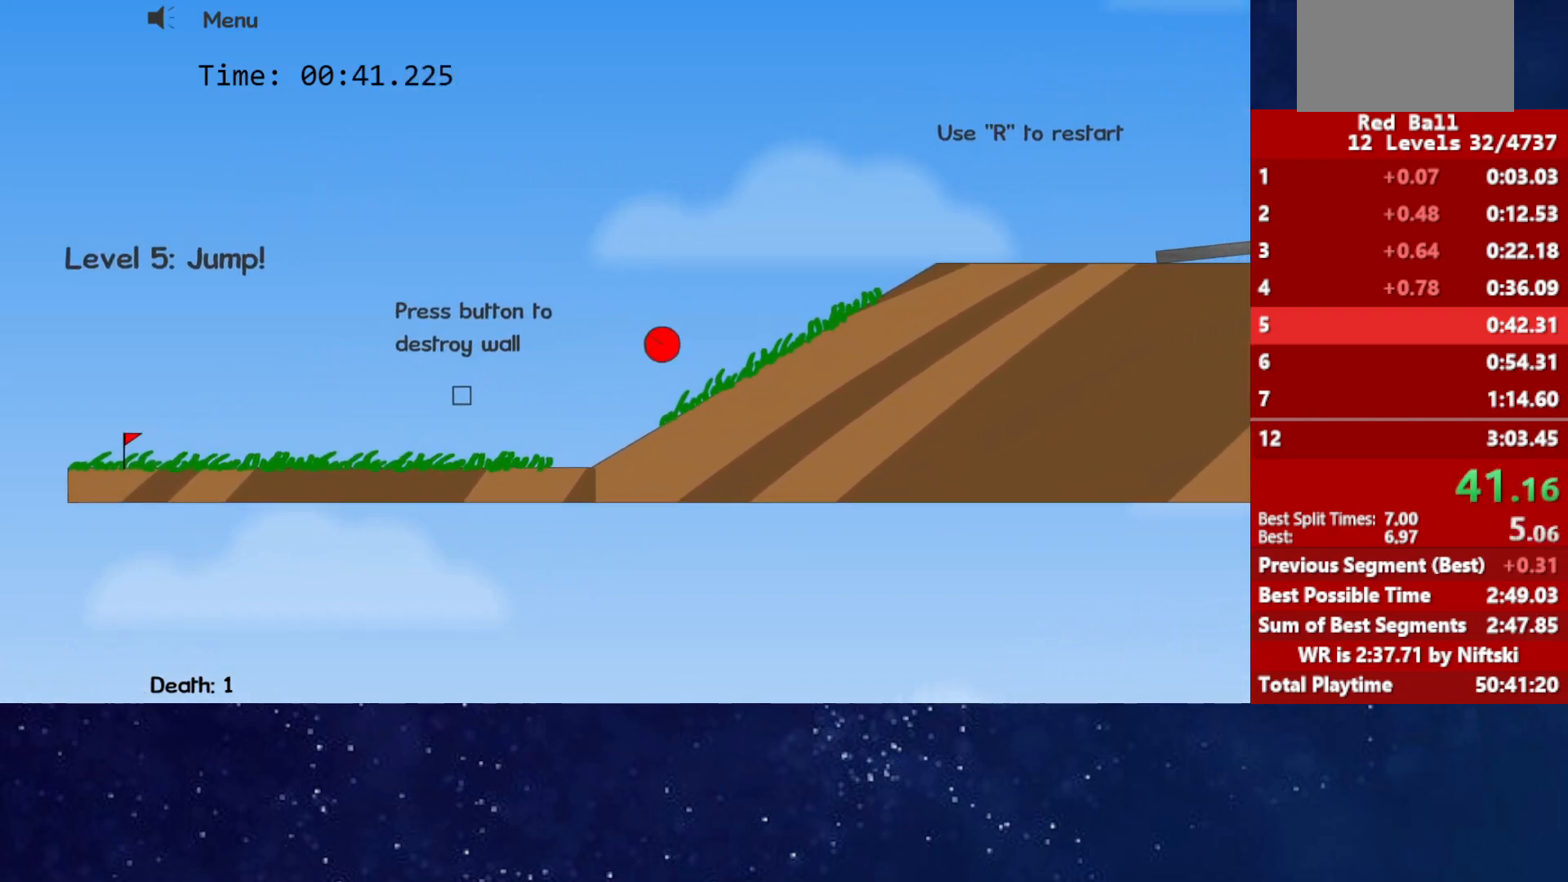
{"keys": ["right"], "events": [[117, "up", "up"]]}
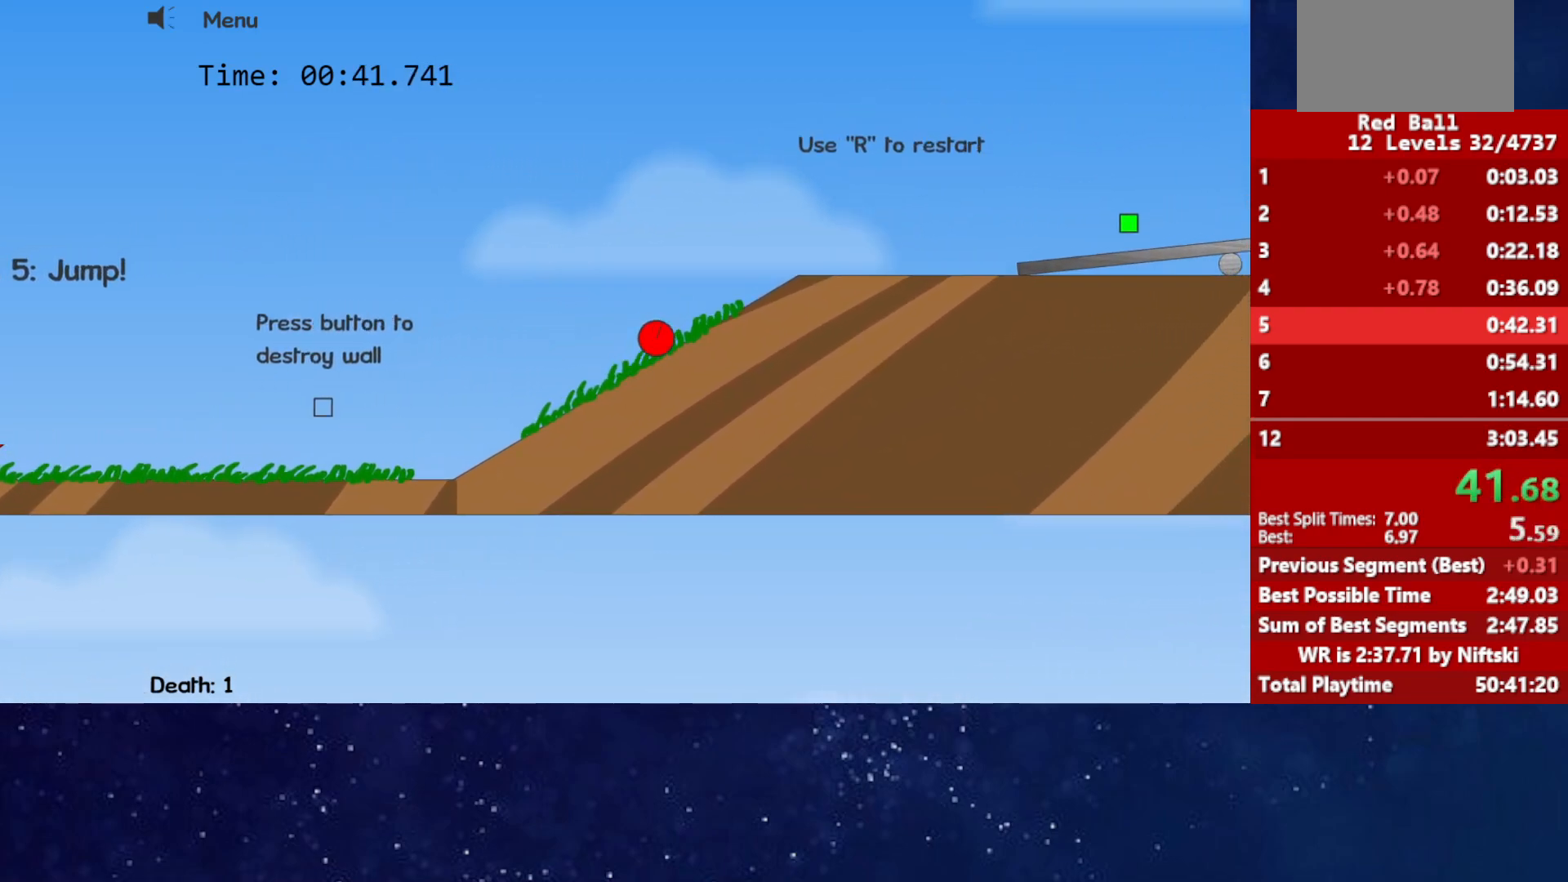
{"keys": ["right", "up"], "events": [[467, "up", "down"]]}
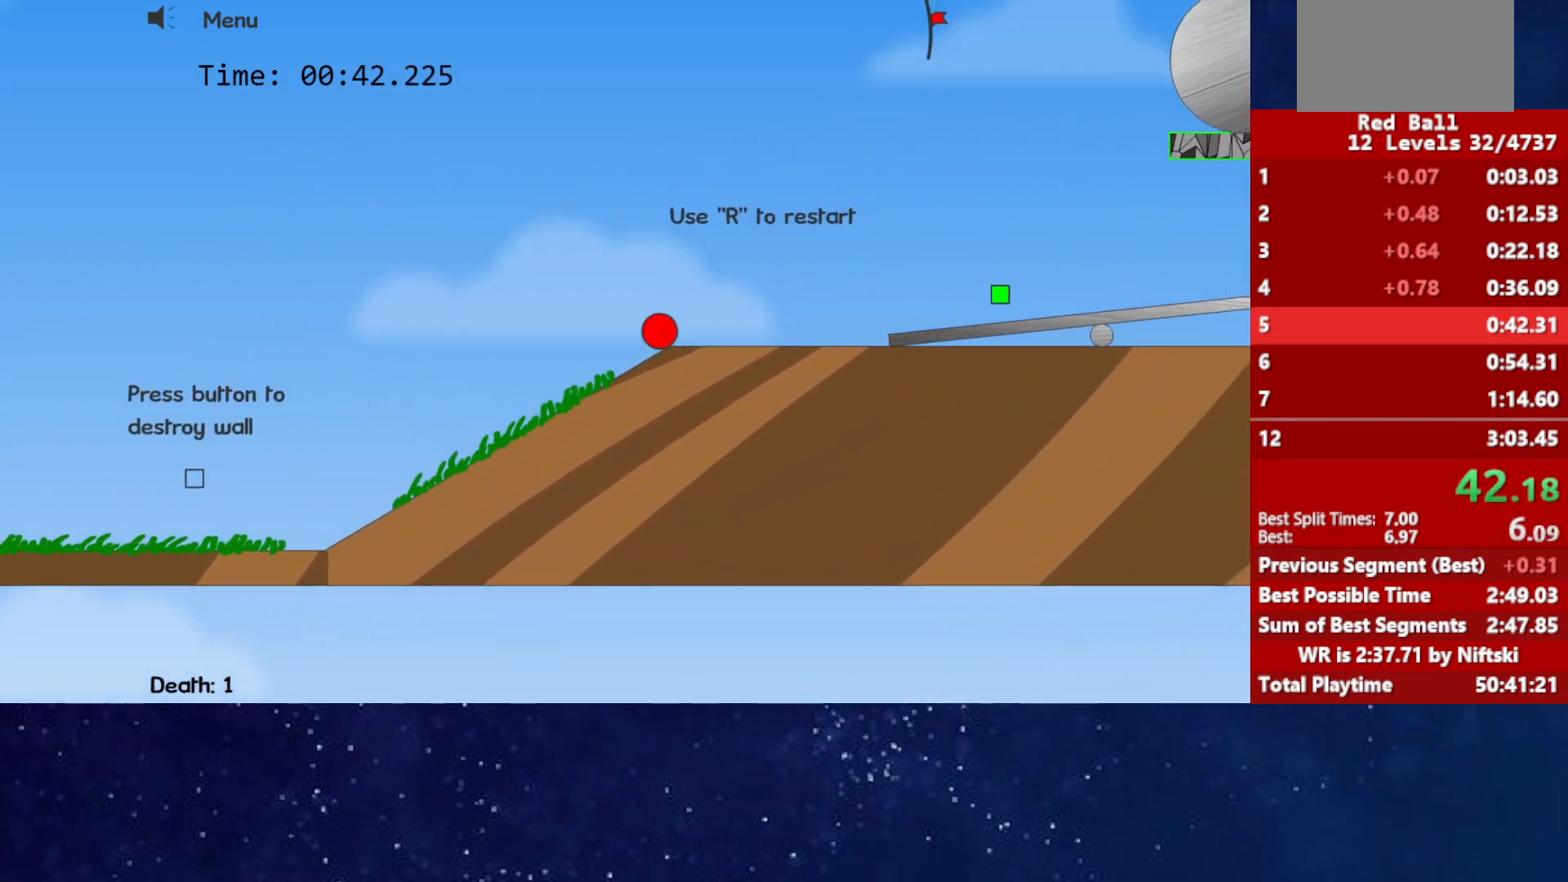
{"keys": ["right", "up"], "events": []}
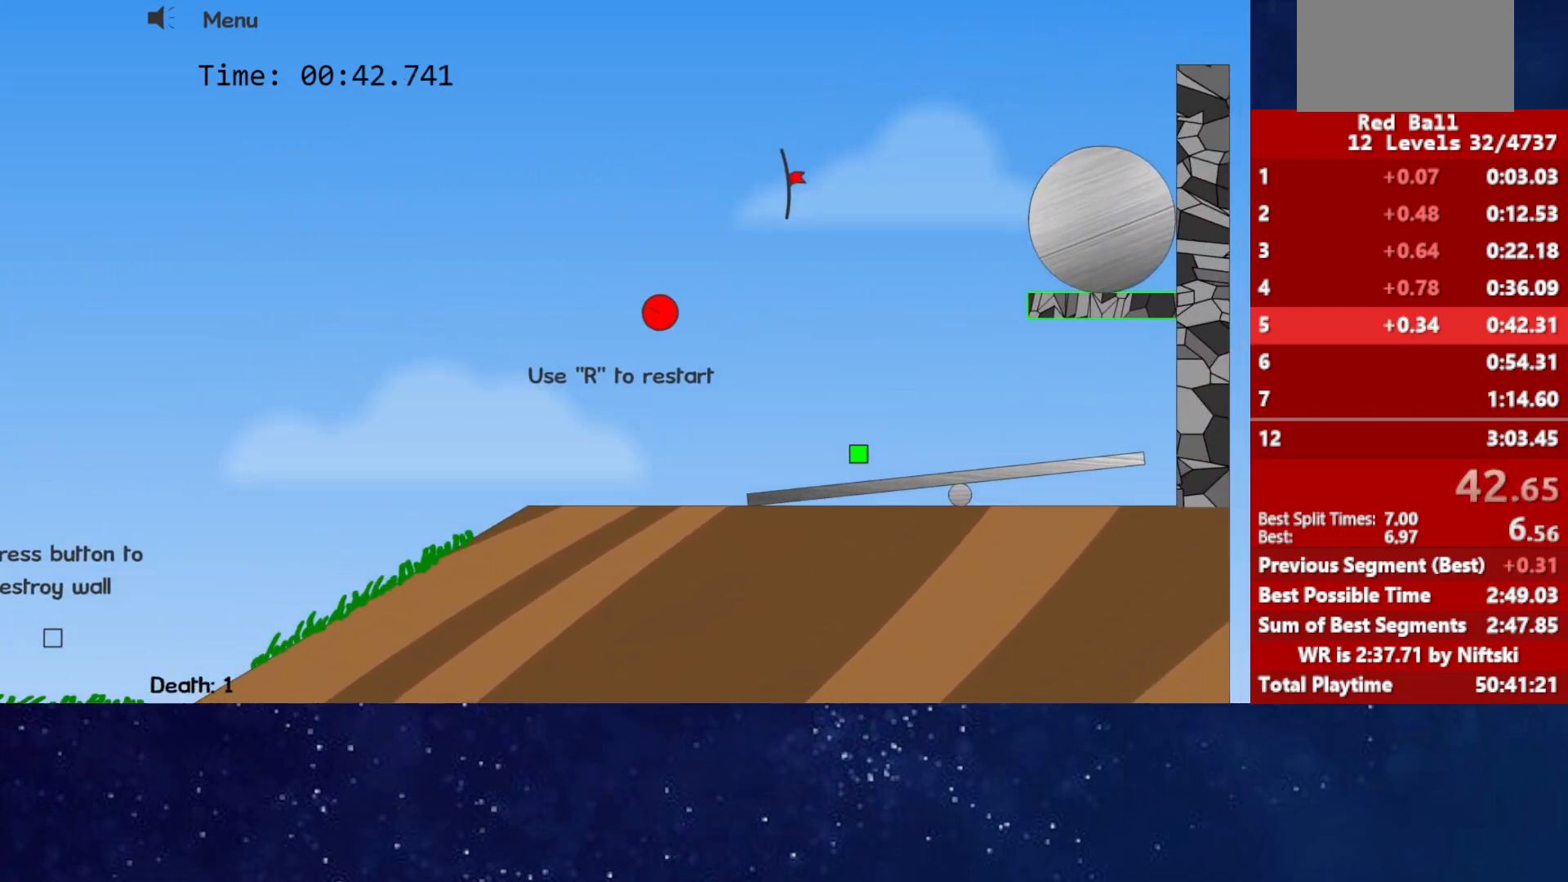
{"keys": ["right", "up"], "events": []}
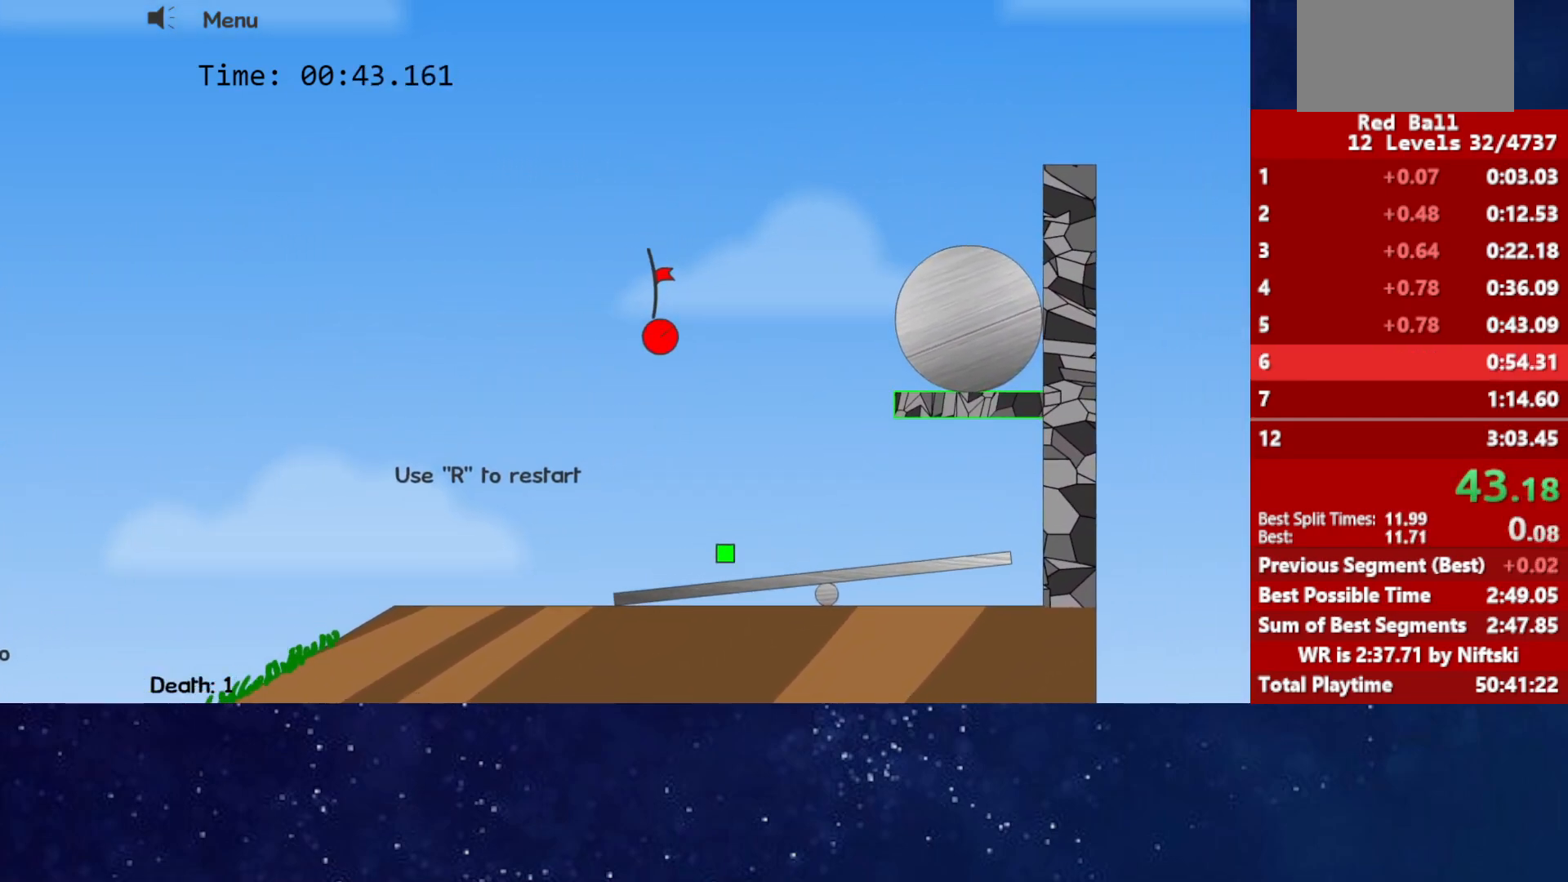
{"keys": ["p", "right"], "events": [[200, "up", "up"], [500, "p", "down"]]}
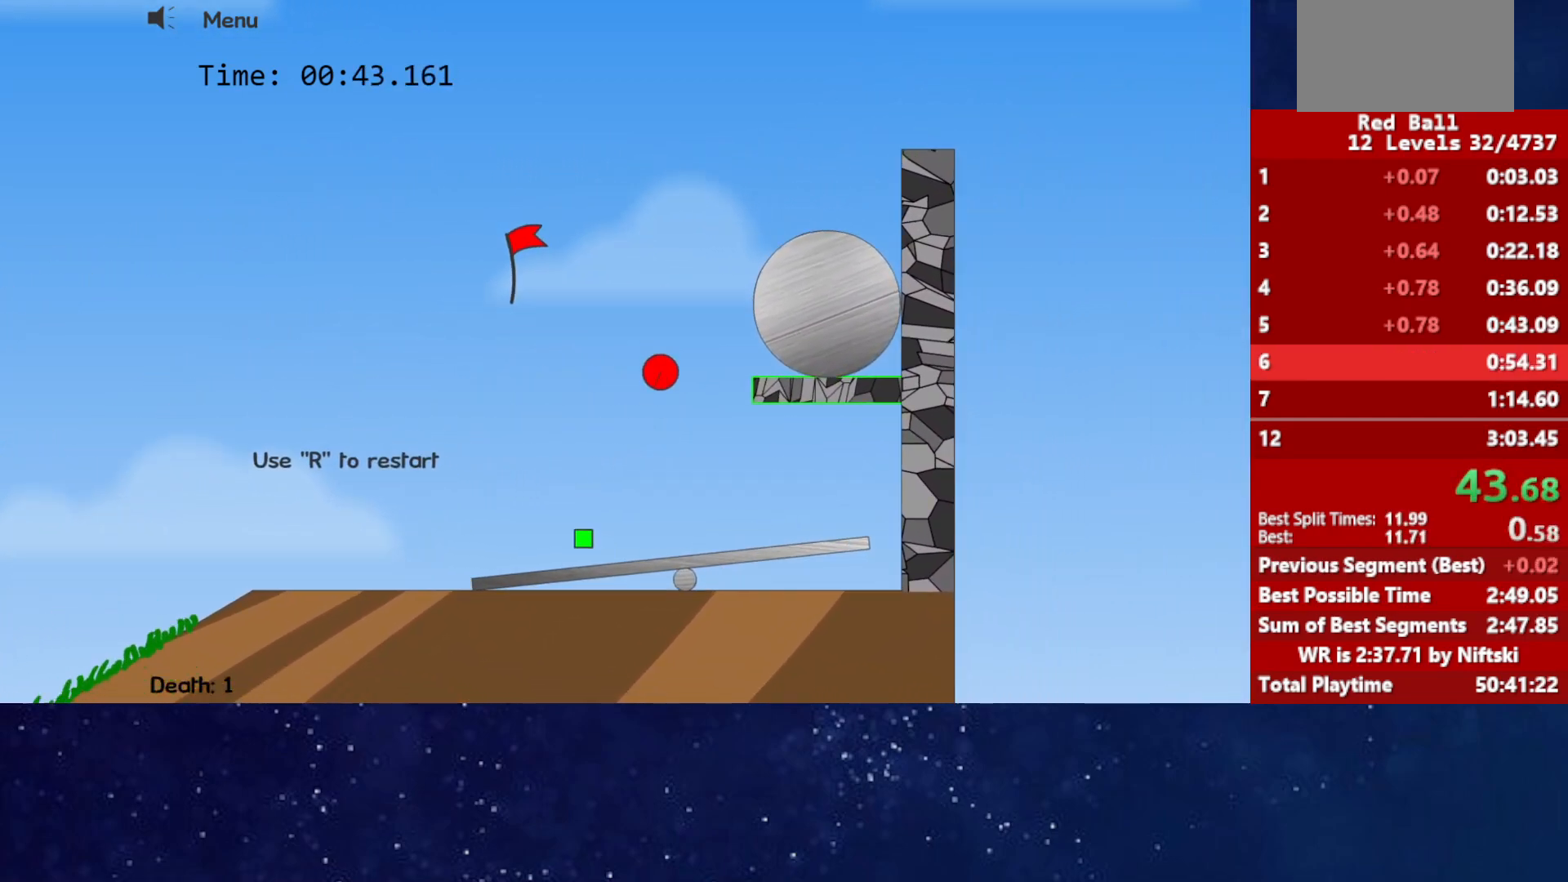
{"keys": ["right"], "events": [[83, "p", "up"], [117, "p", "down"], [150, "right", "up"], [167, "p", "up"], [217, "right", "down"]]}
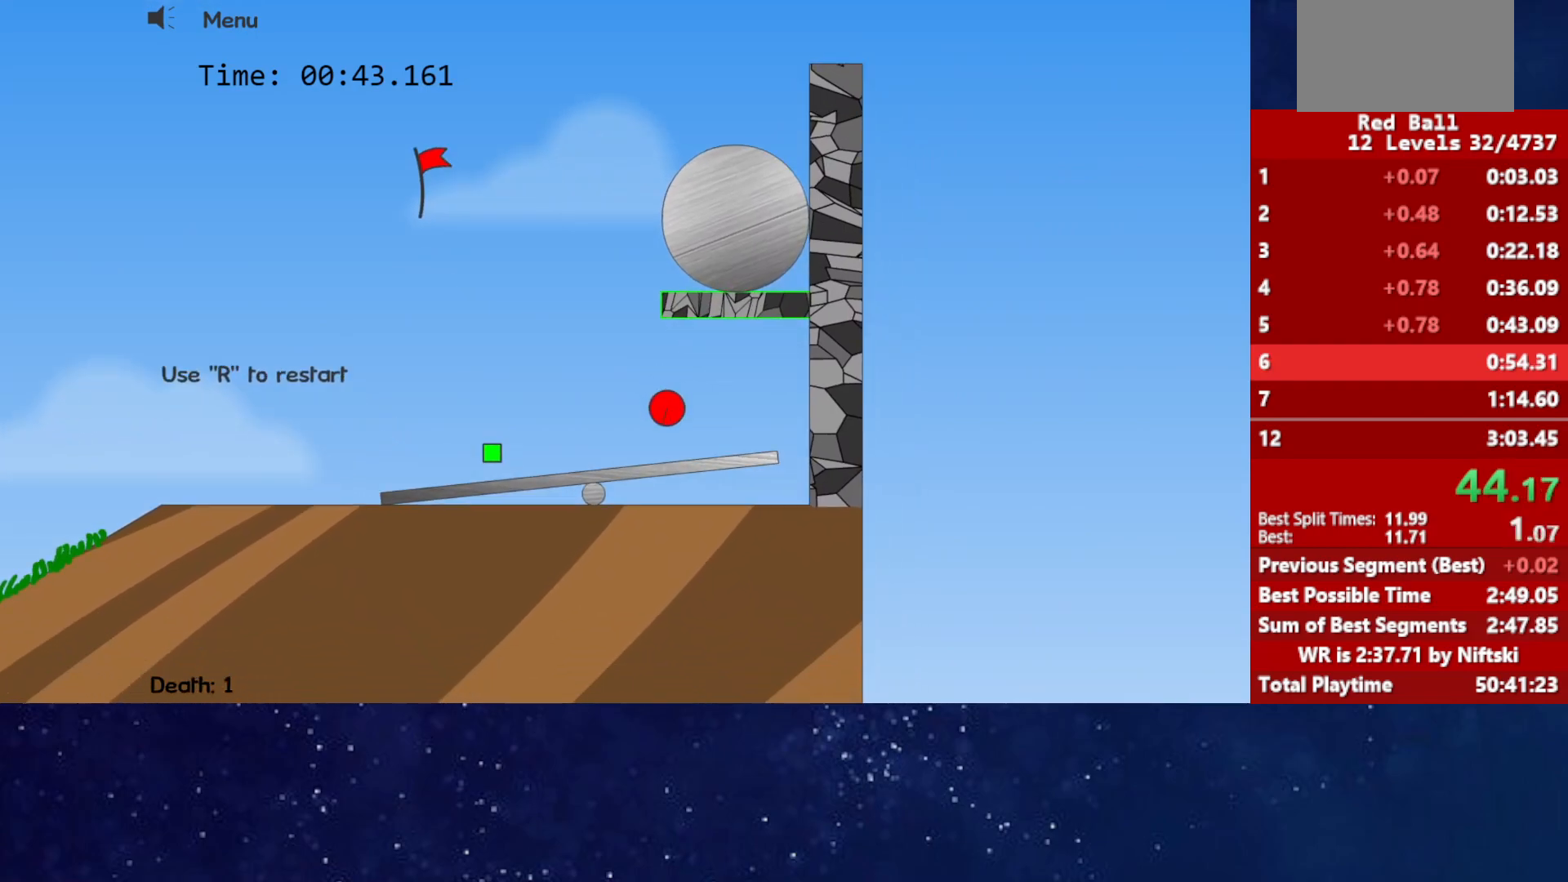
{"keys": ["right"], "events": []}
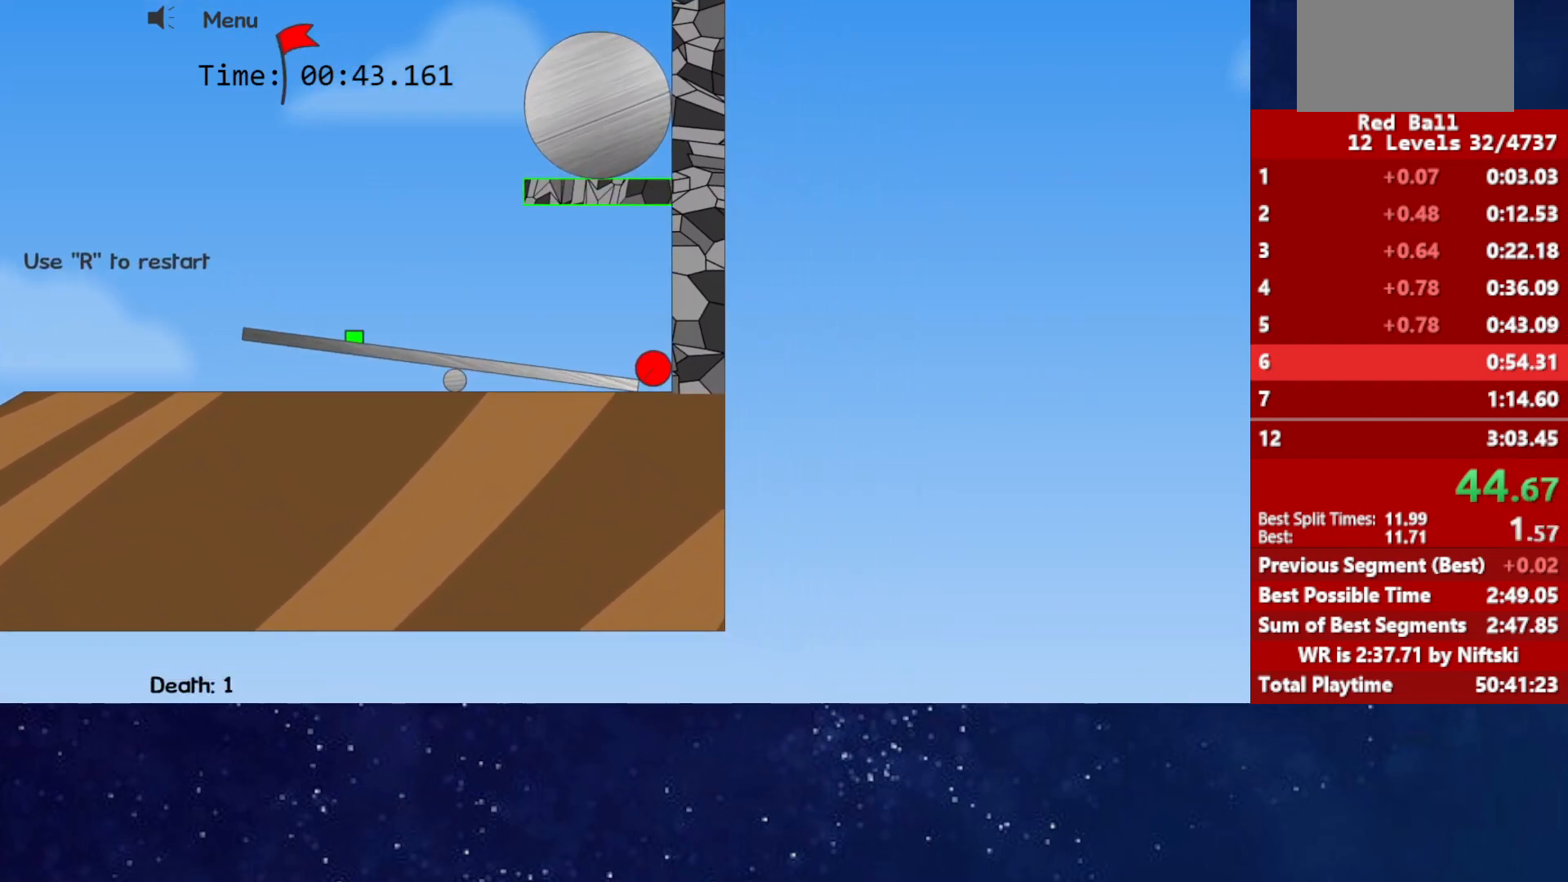
{"keys": ["right"], "events": []}
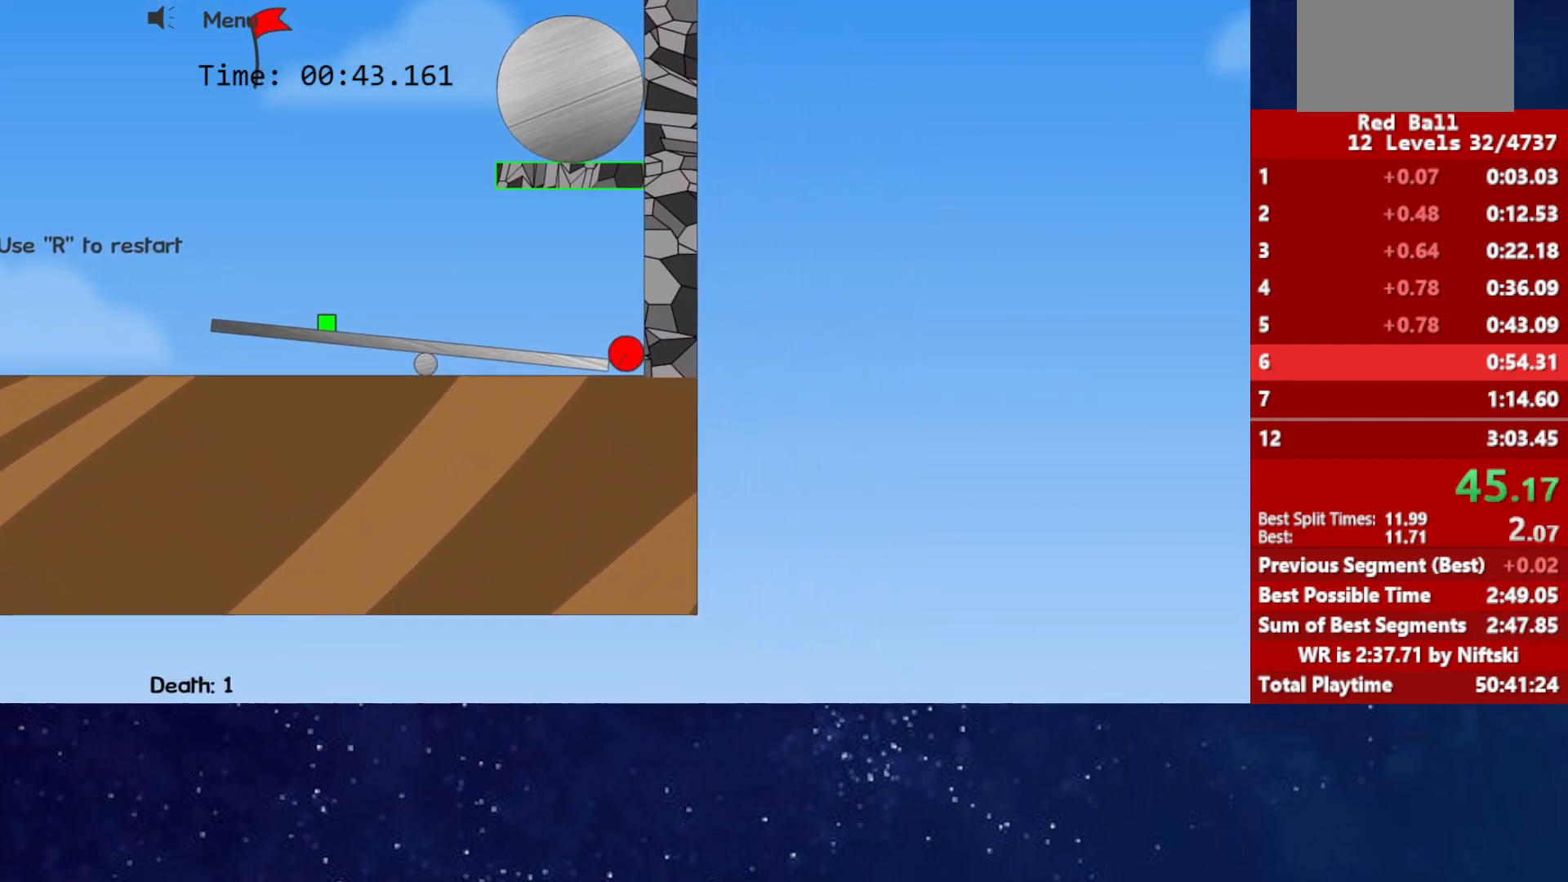
{"keys": ["right"], "events": []}
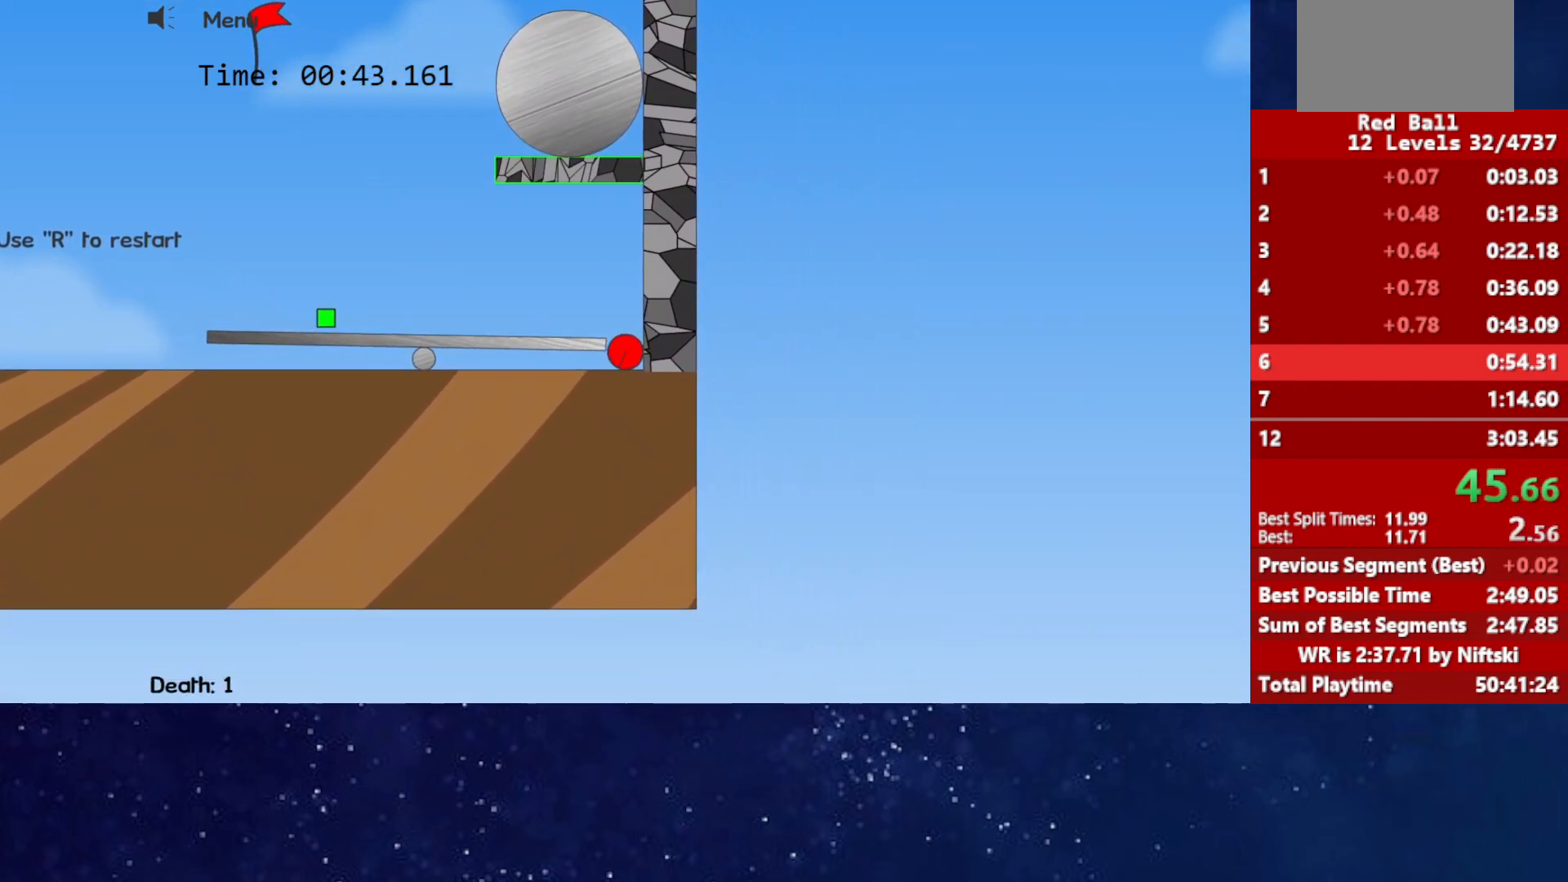
{"keys": ["right"], "events": []}
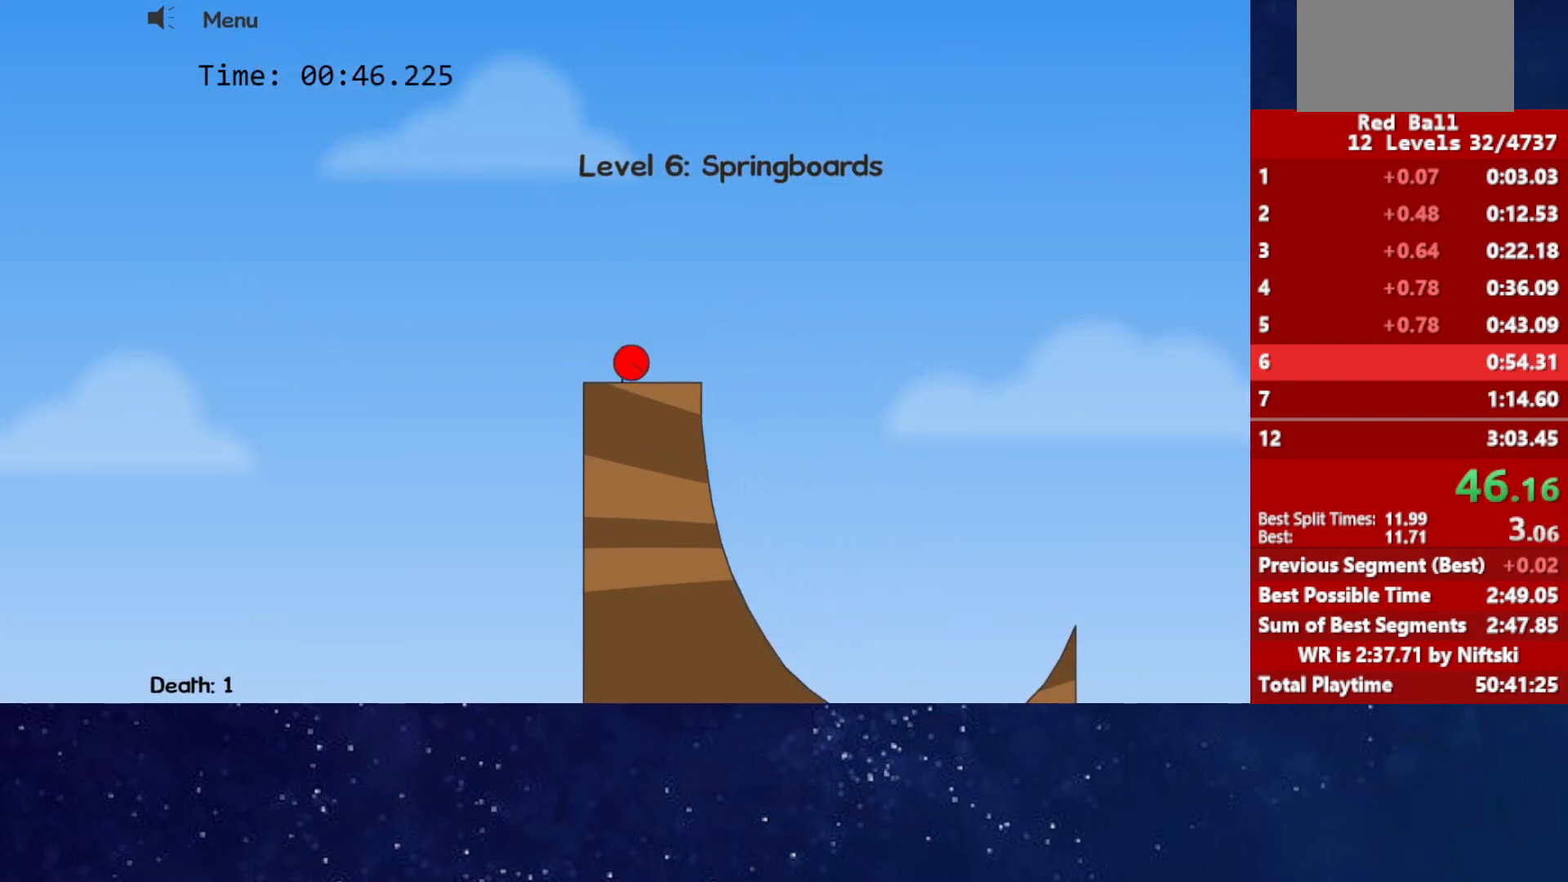
{"keys": ["left", "up"], "events": [[350, "up", "down"], [367, "left", "down"], [383, "right", "up"]]}
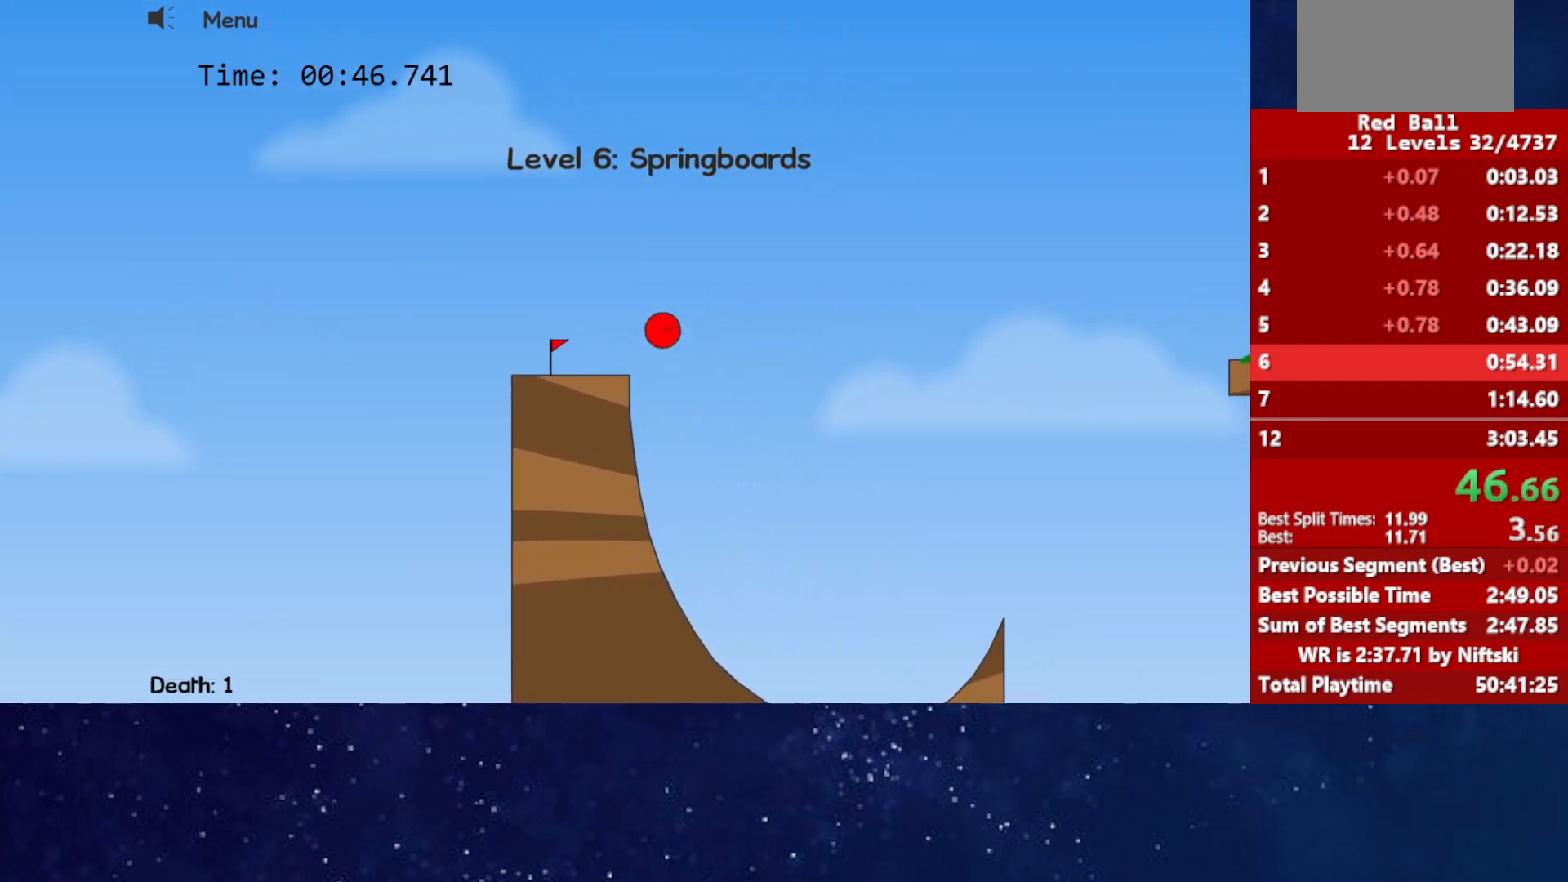
{"keys": ["right"], "events": [[250, "left", "up"], [250, "up", "up"], [317, "r", "down"], [317, "right", "down"], [417, "r", "up"]]}
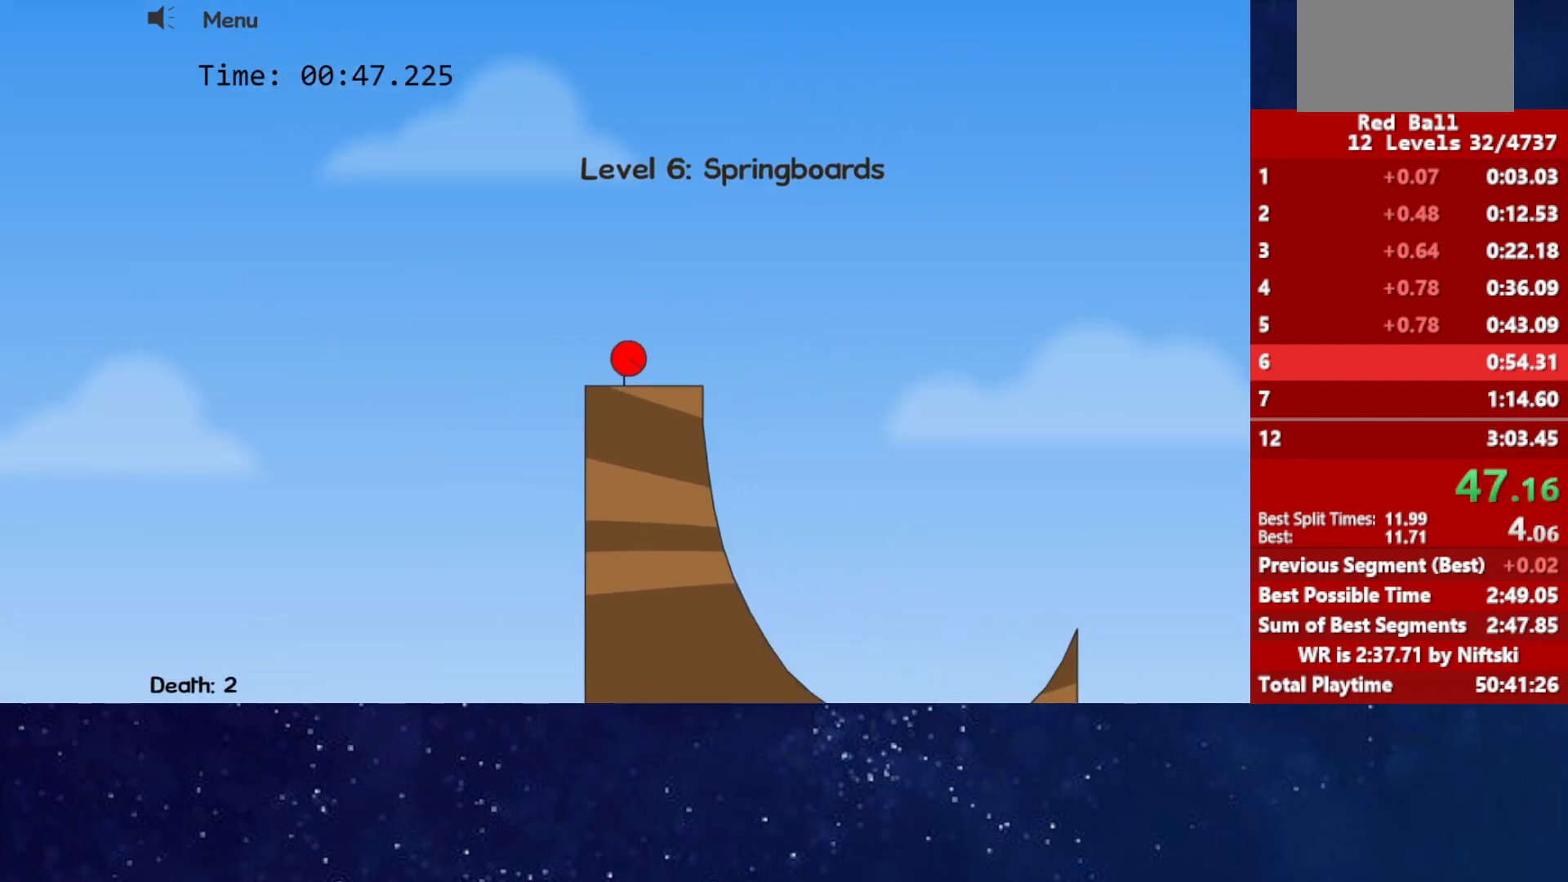
{"keys": ["left", "up"], "events": [[400, "up", "down"], [433, "left", "down"], [433, "right", "up"]]}
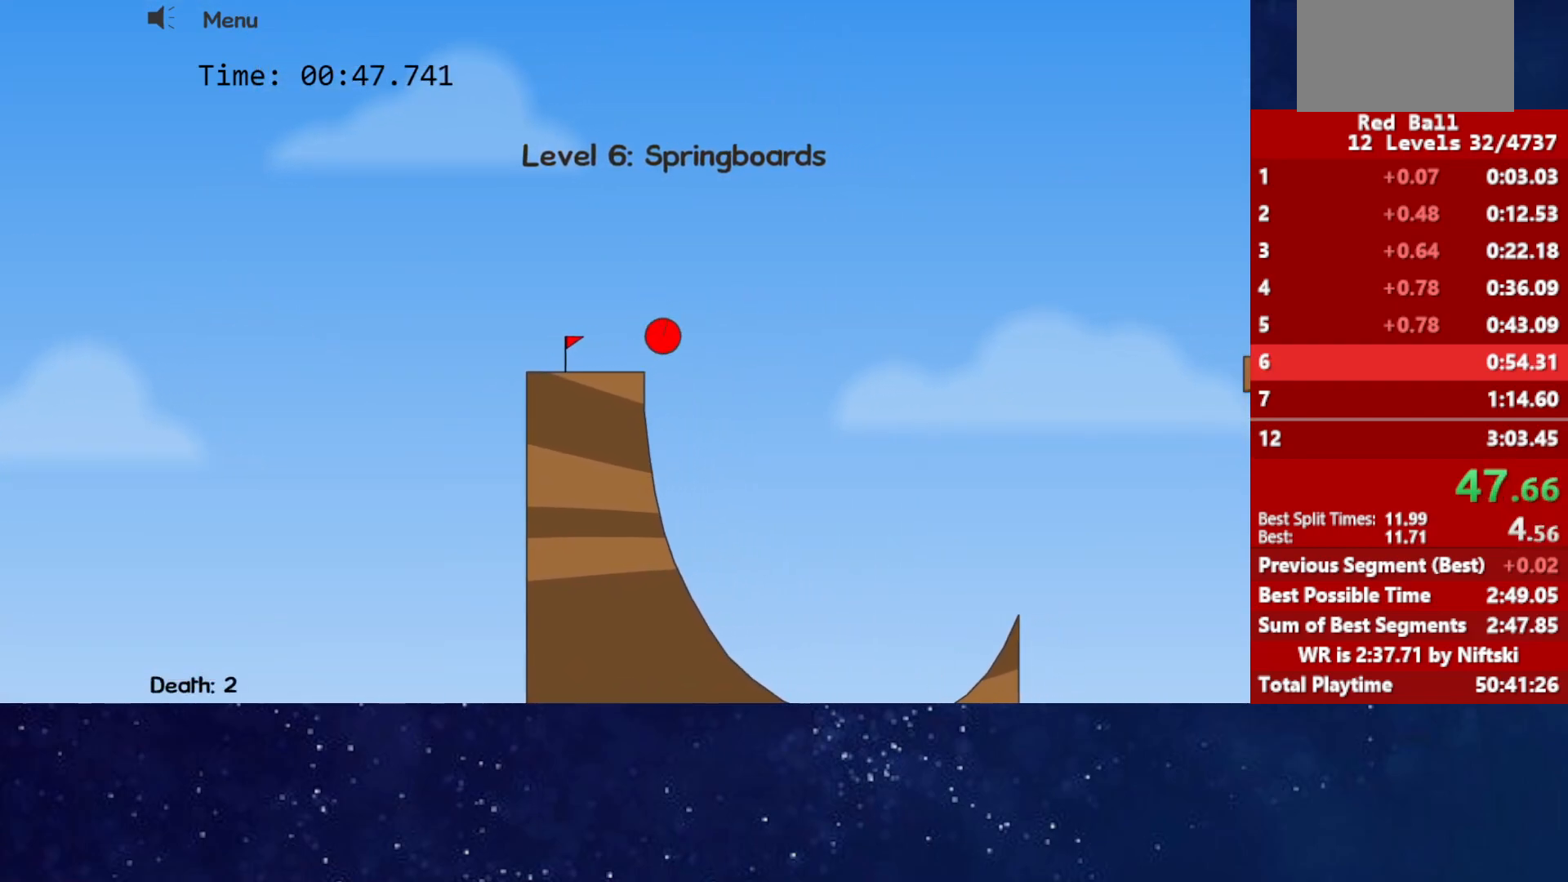
{"keys": ["left", "up"], "events": []}
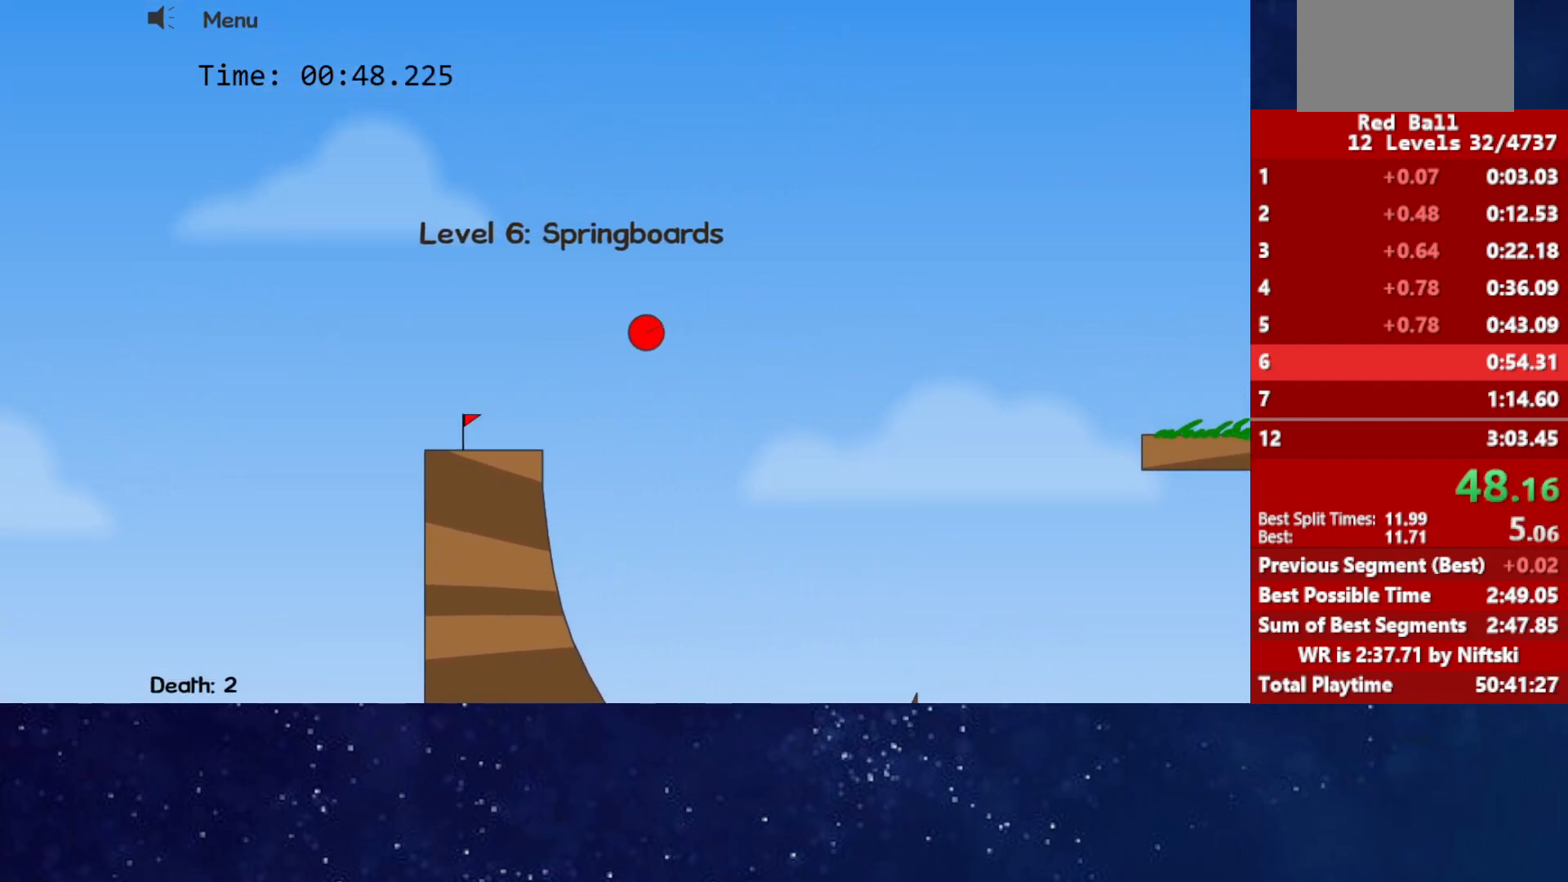
{"keys": [], "events": [[500, "left", "up"], [500, "up", "up"]]}
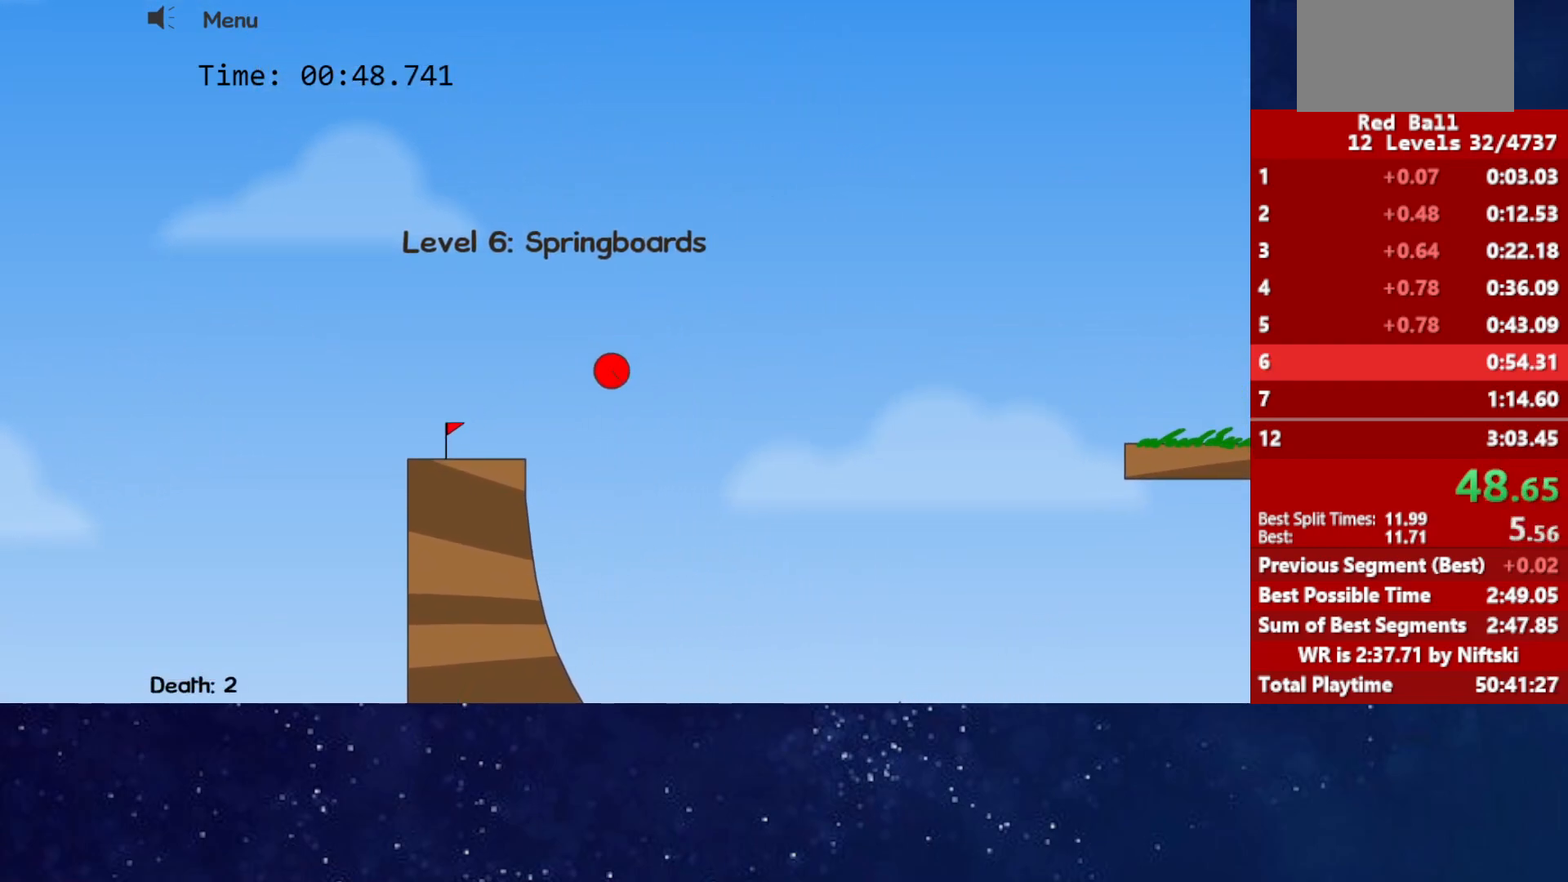
{"keys": [], "events": []}
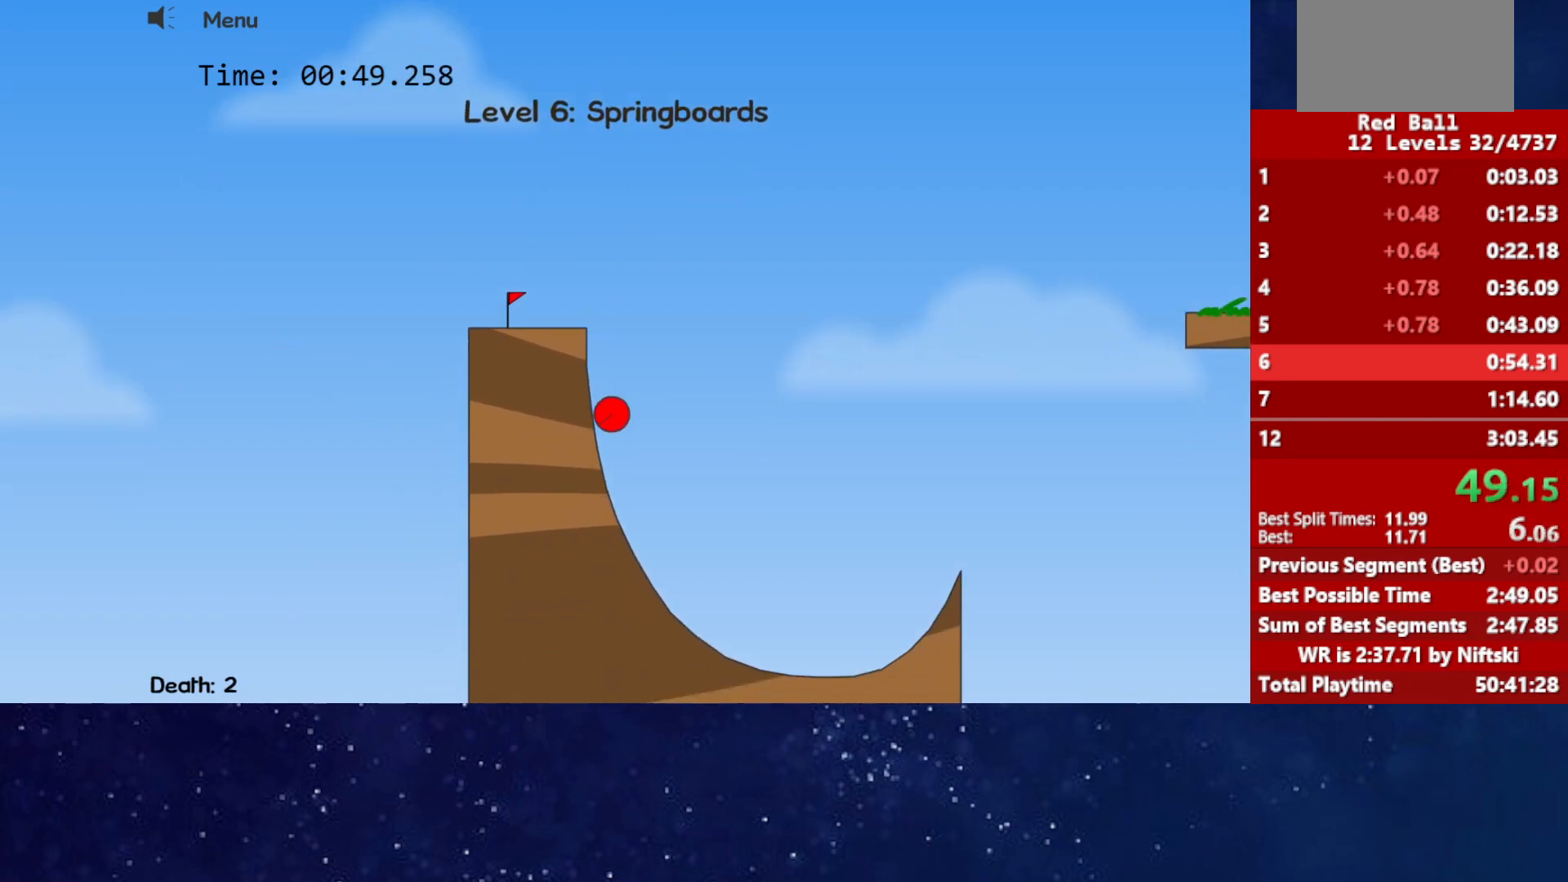
{"keys": [], "events": []}
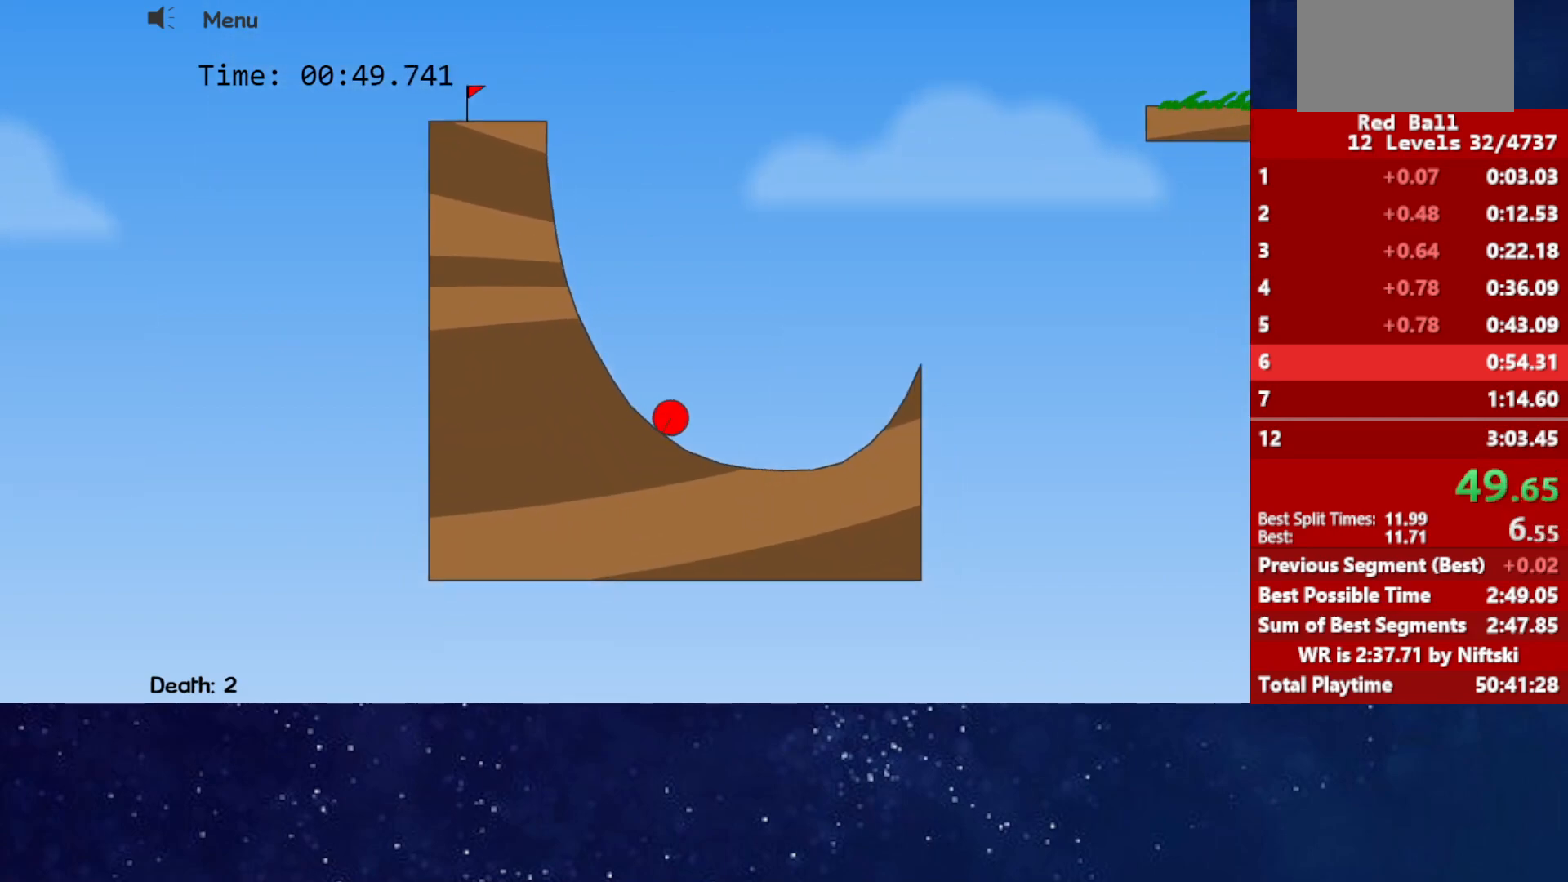
{"keys": ["up"], "events": [[267, "up", "down"]]}
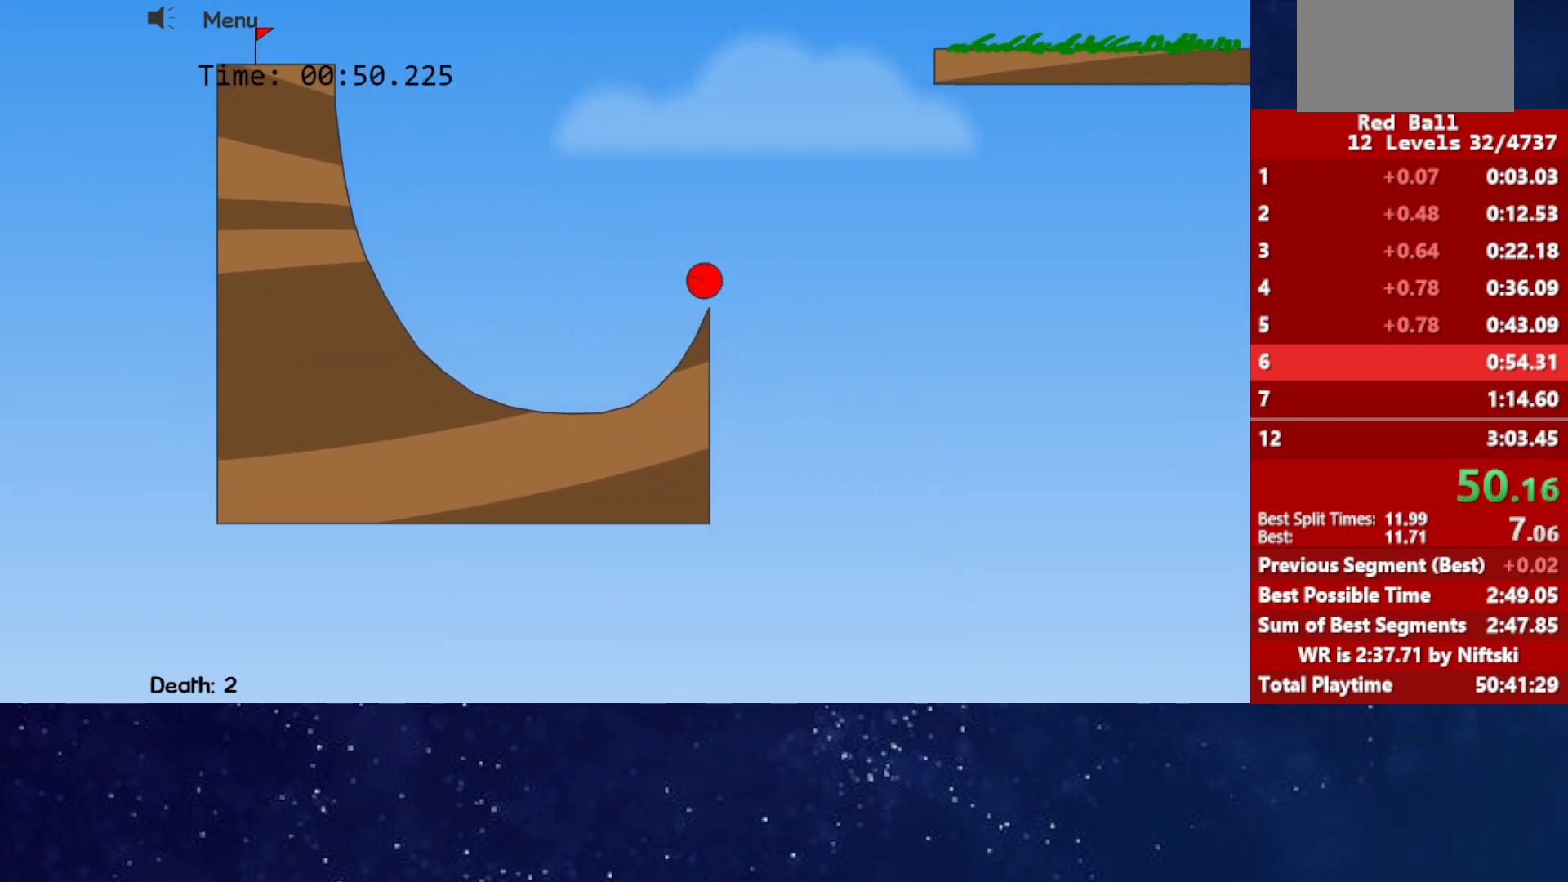
{"keys": ["up"], "events": []}
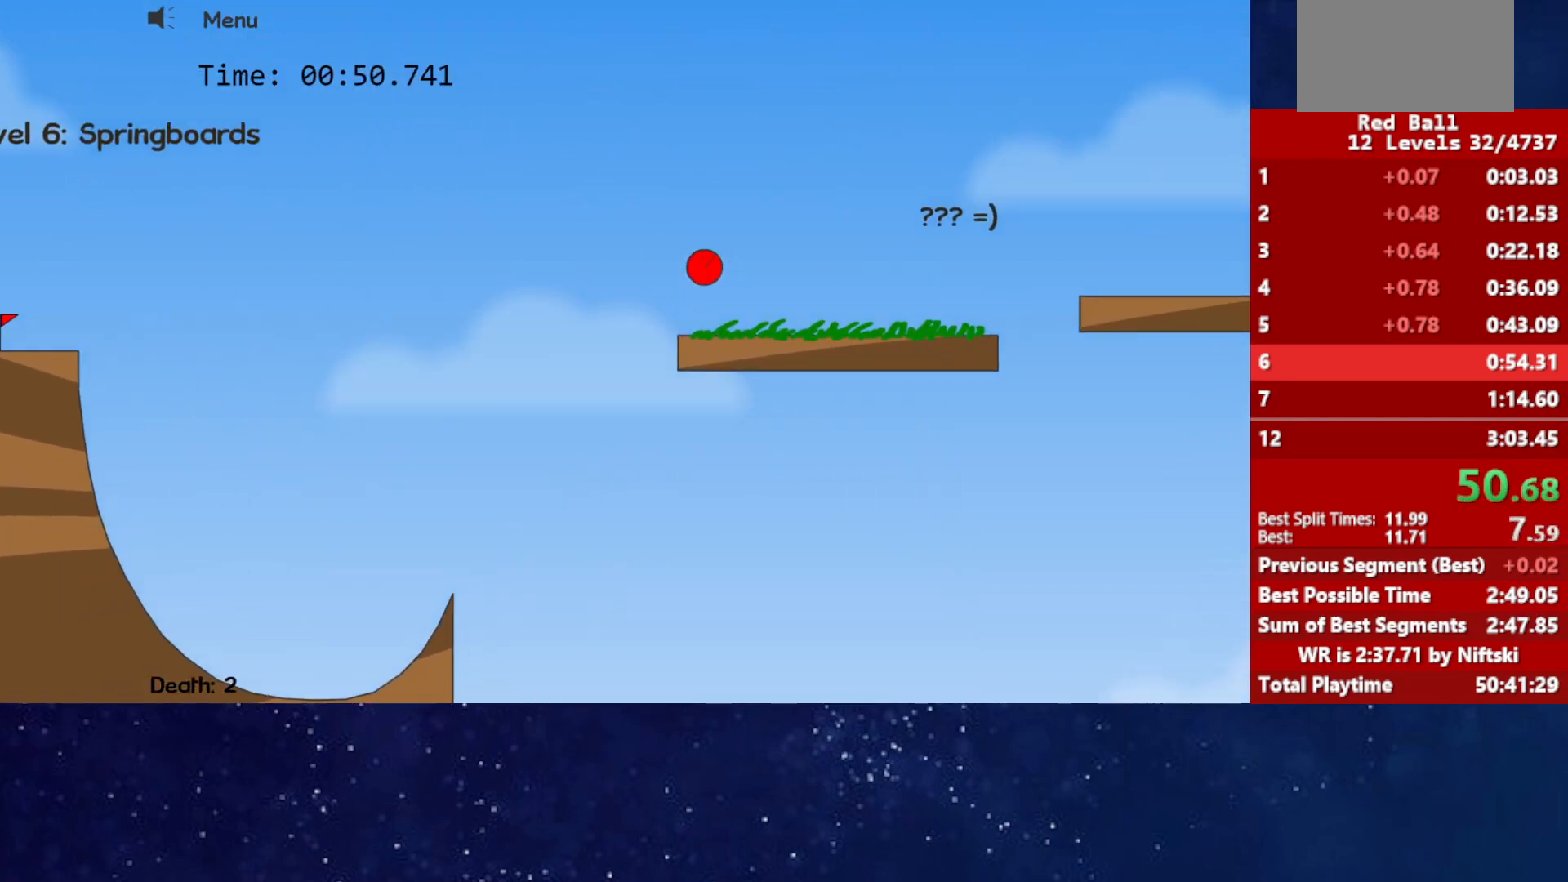
{"keys": ["up"], "events": []}
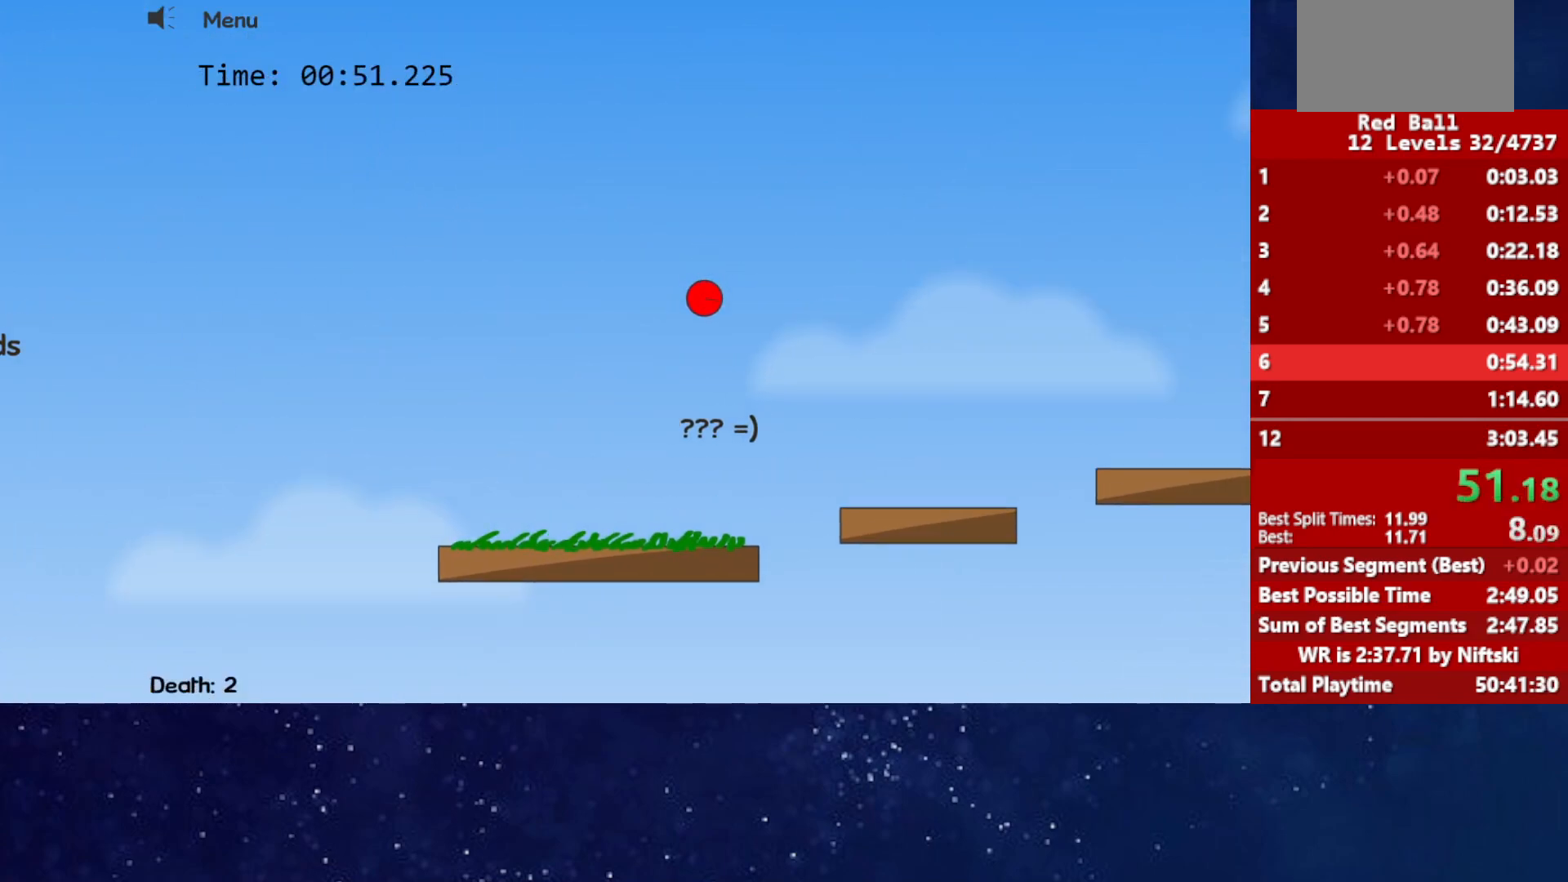
{"keys": [], "events": [[117, "up", "up"]]}